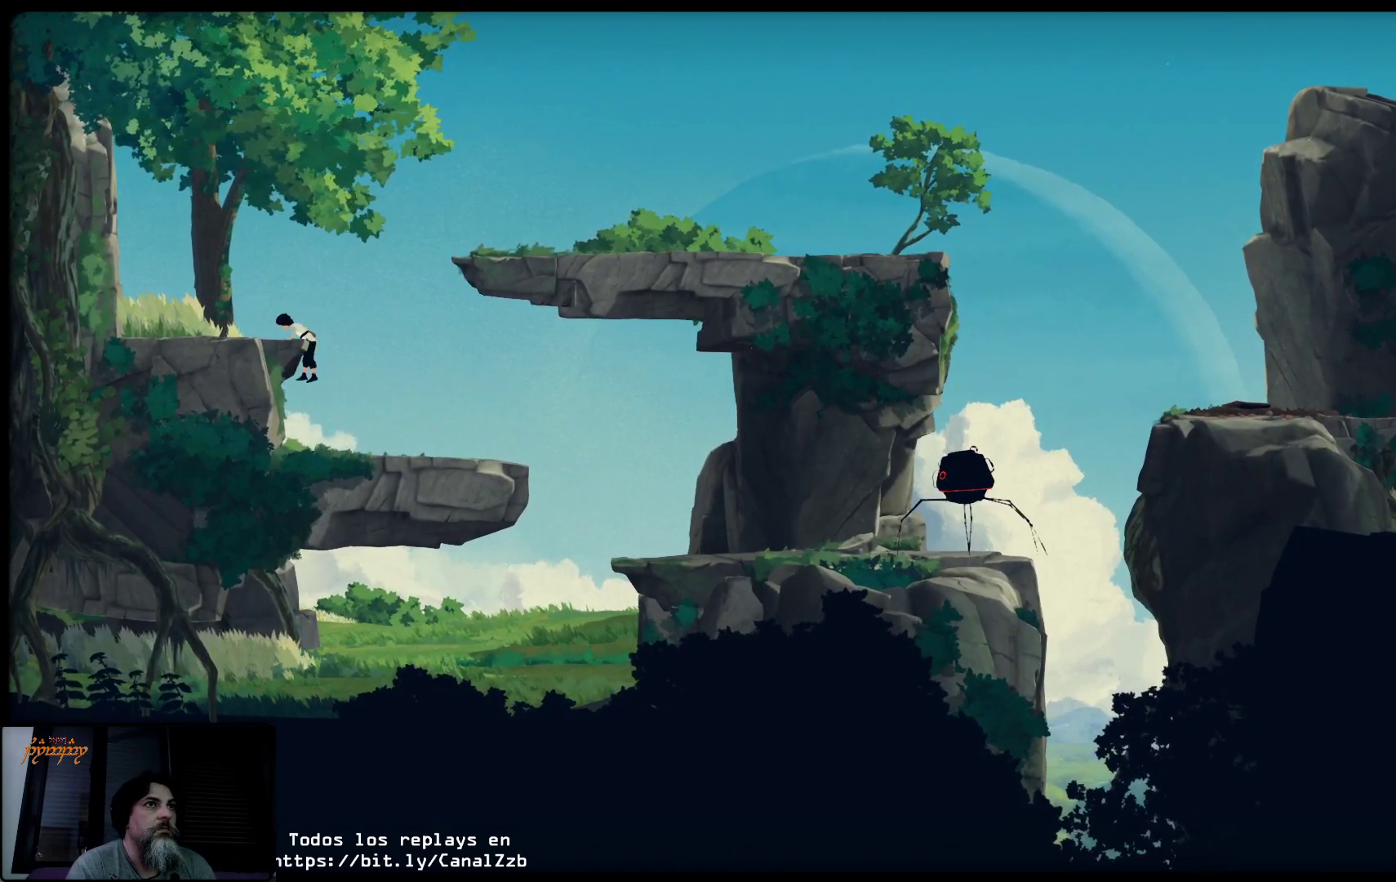
Gameplay with a controller (Xbox layout); each line is a JSON object with the inputs held at the frame after it. "events" lists button and stick changes between this image and that frame as [ms after this image, input, new state], when the widget could be followed in between.
{"buttons": [], "left_stick": "left", "right_stick": "center", "events": [[117, "left_stick", "left"]]}
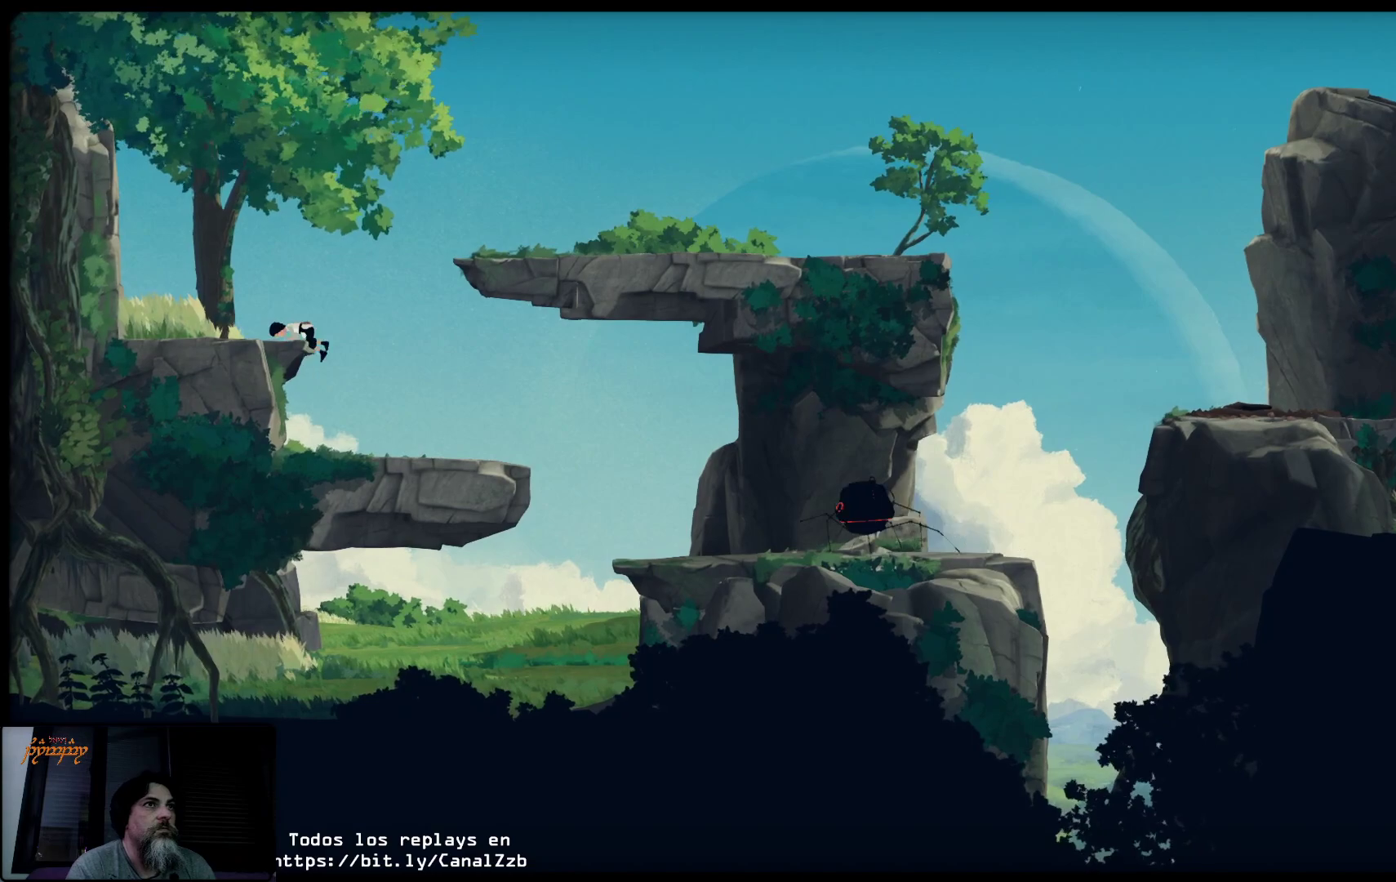
{"buttons": [], "left_stick": "left", "right_stick": "center", "events": []}
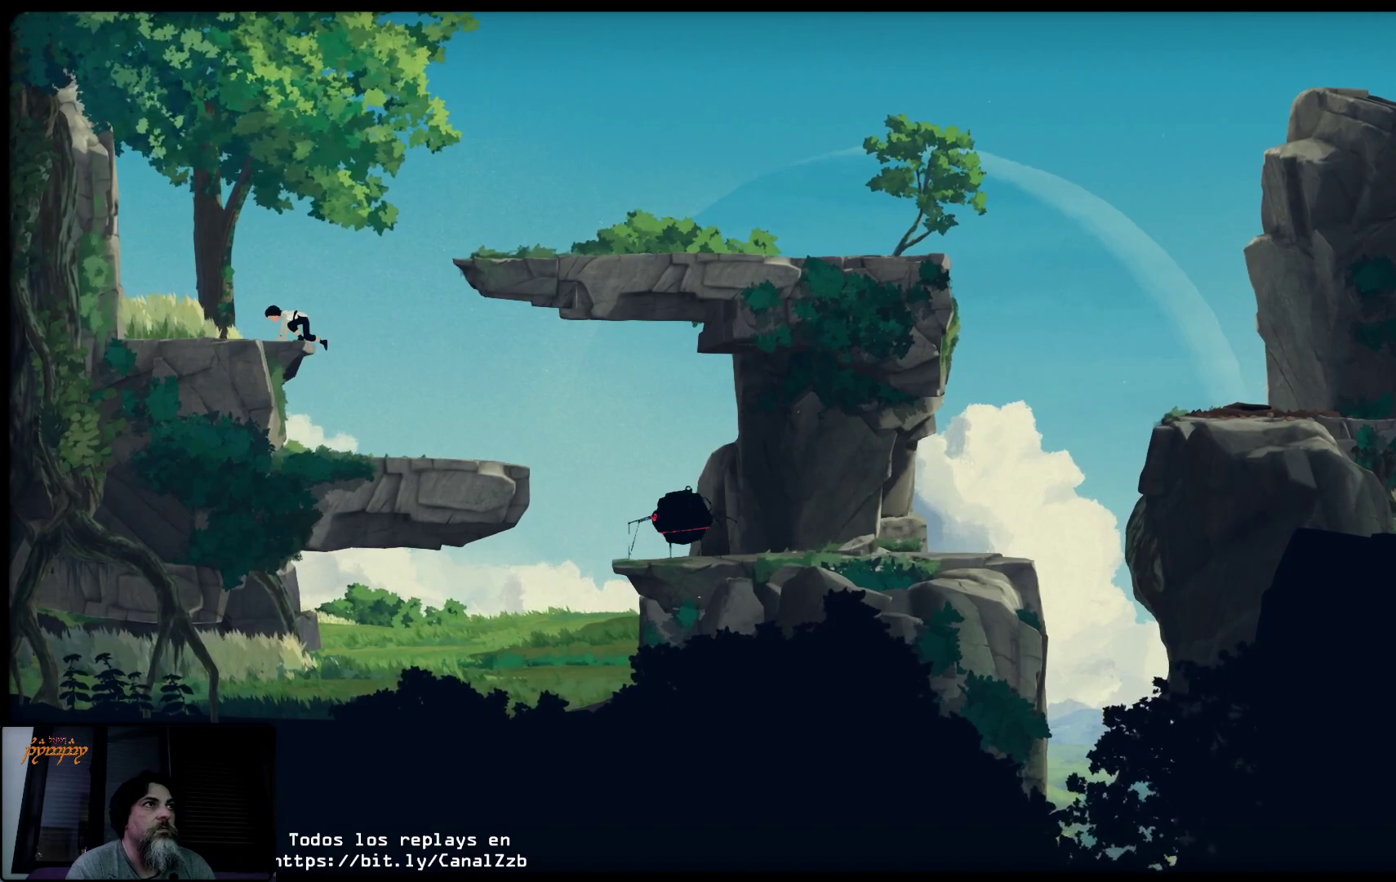
{"buttons": [], "left_stick": "left", "right_stick": "center", "events": []}
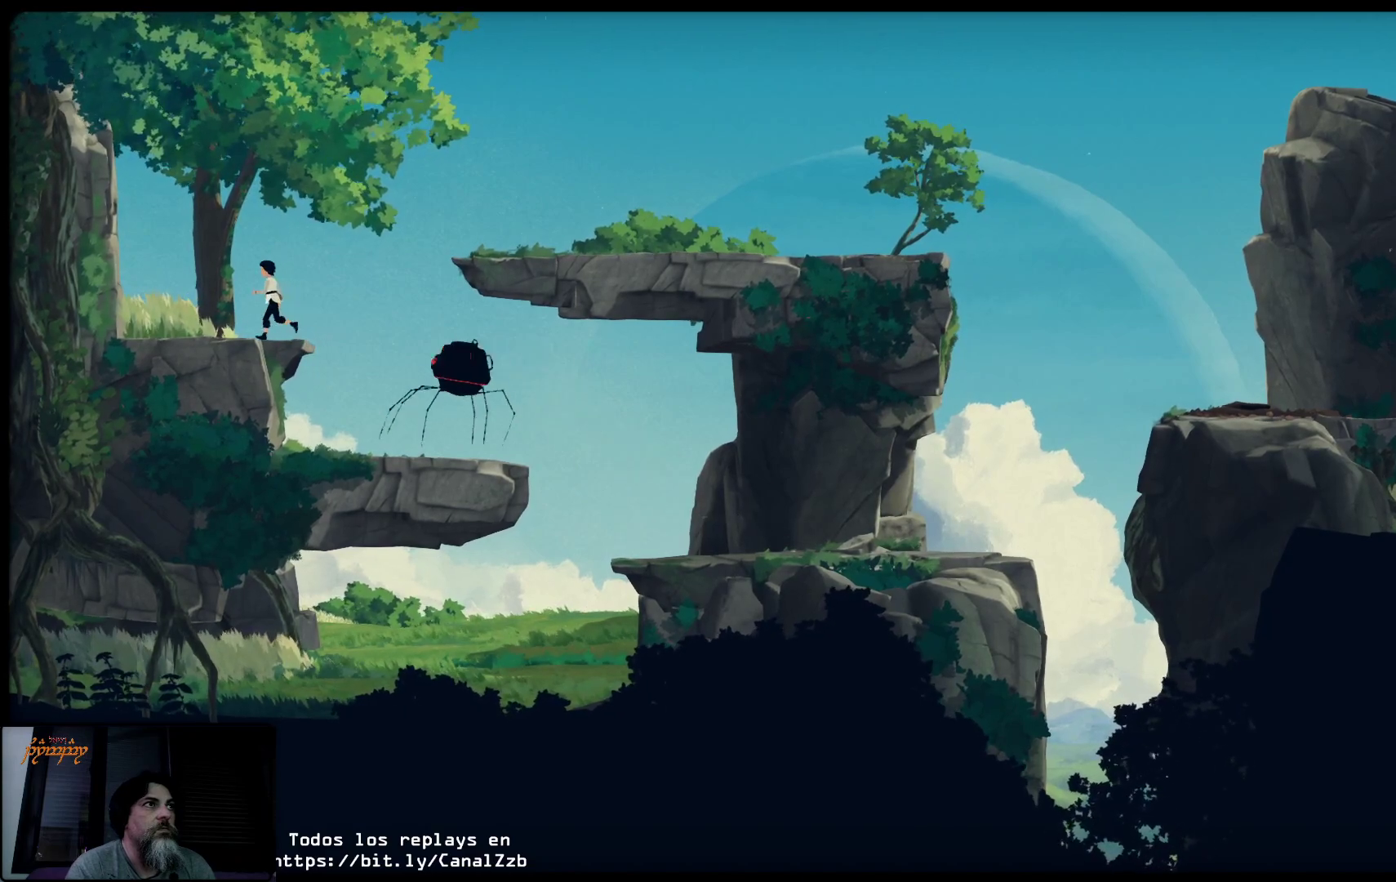
{"buttons": ["L2"], "left_stick": "left", "right_stick": "center", "events": [[483, "L2", "down"]]}
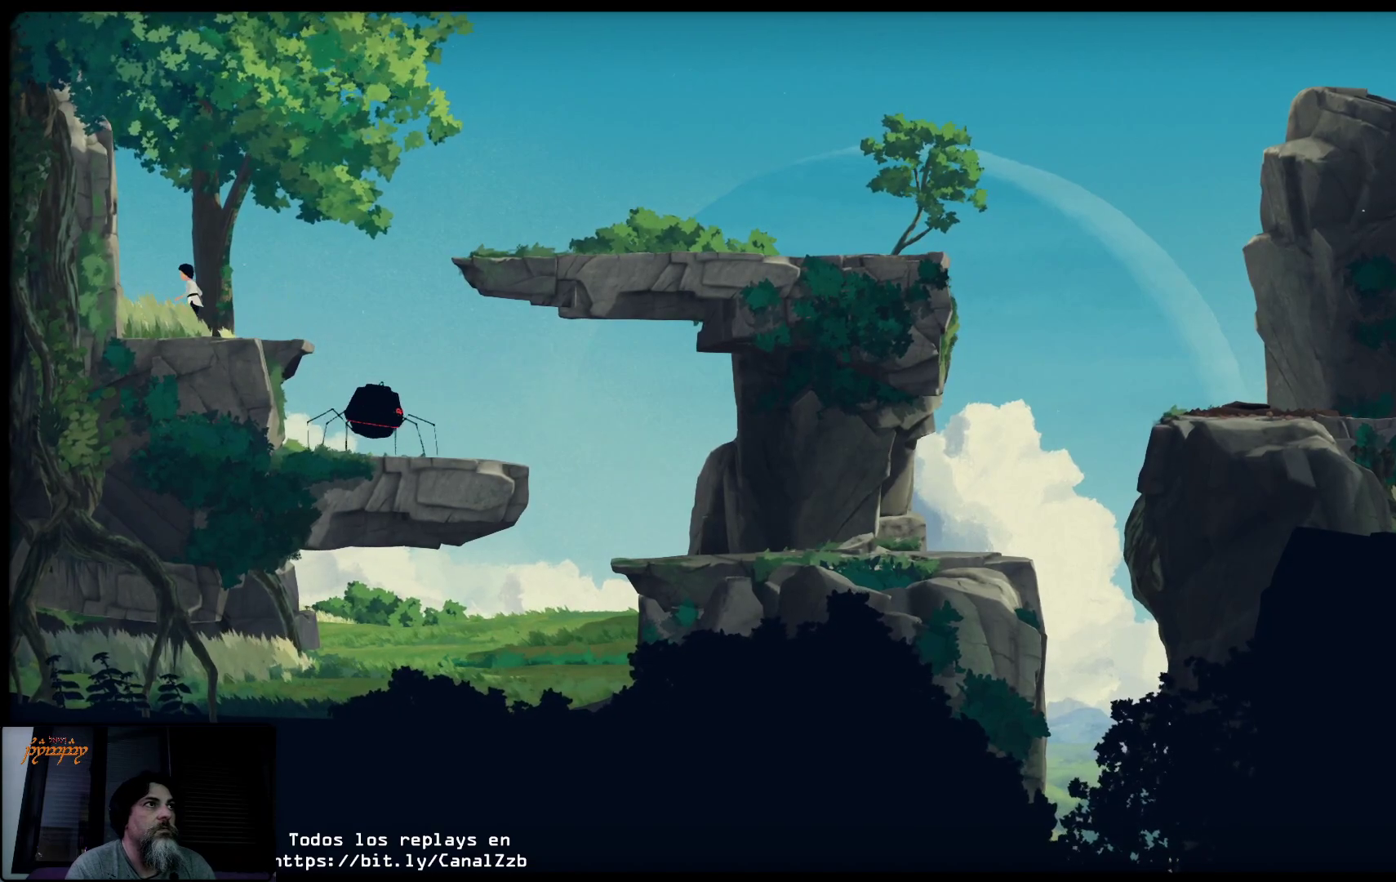
{"buttons": ["L2"], "left_stick": "center", "right_stick": "center", "events": [[333, "left_stick", "center"]]}
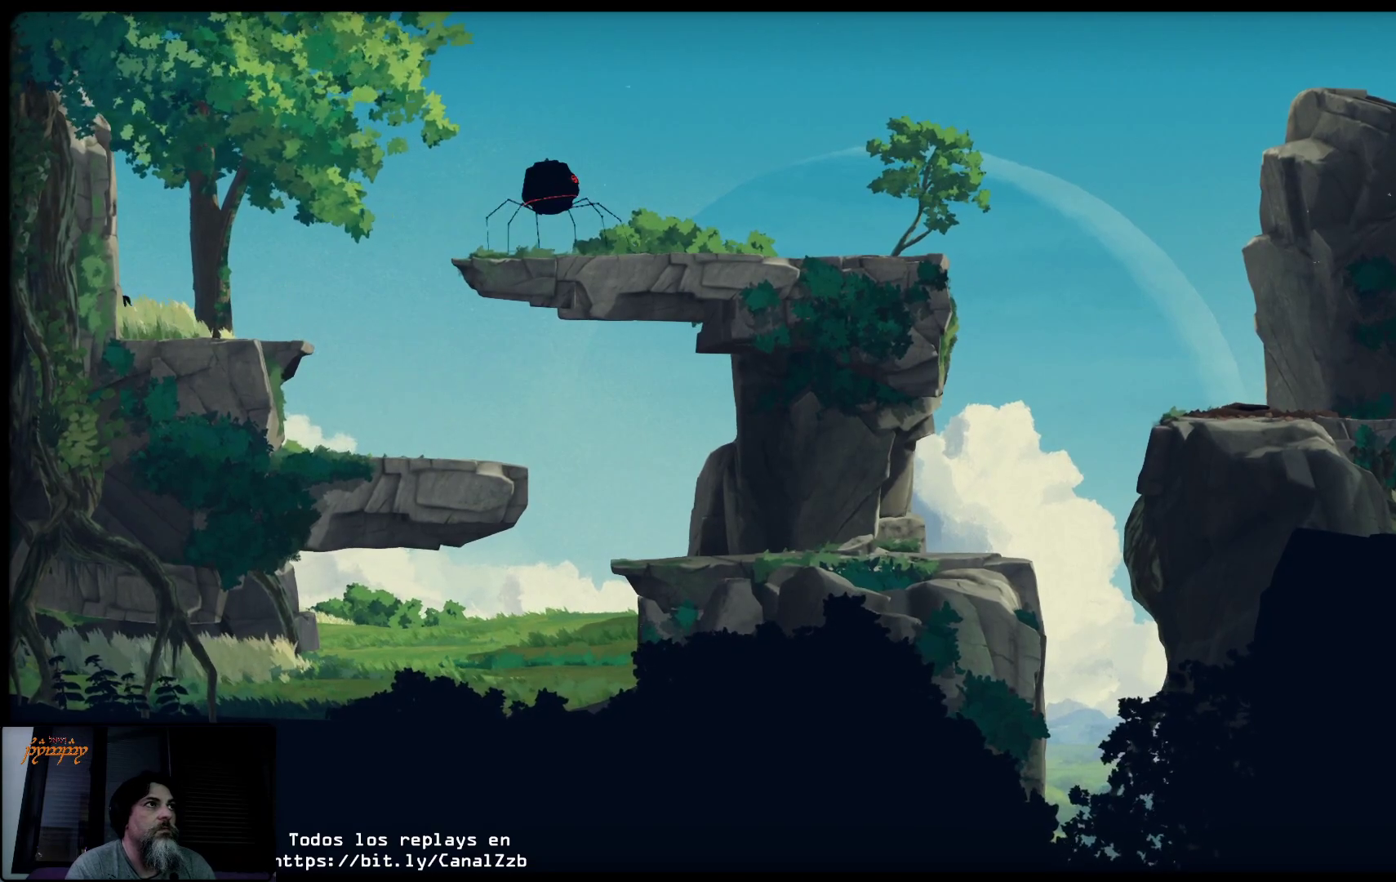
{"buttons": ["L2"], "left_stick": "center", "right_stick": "center", "events": []}
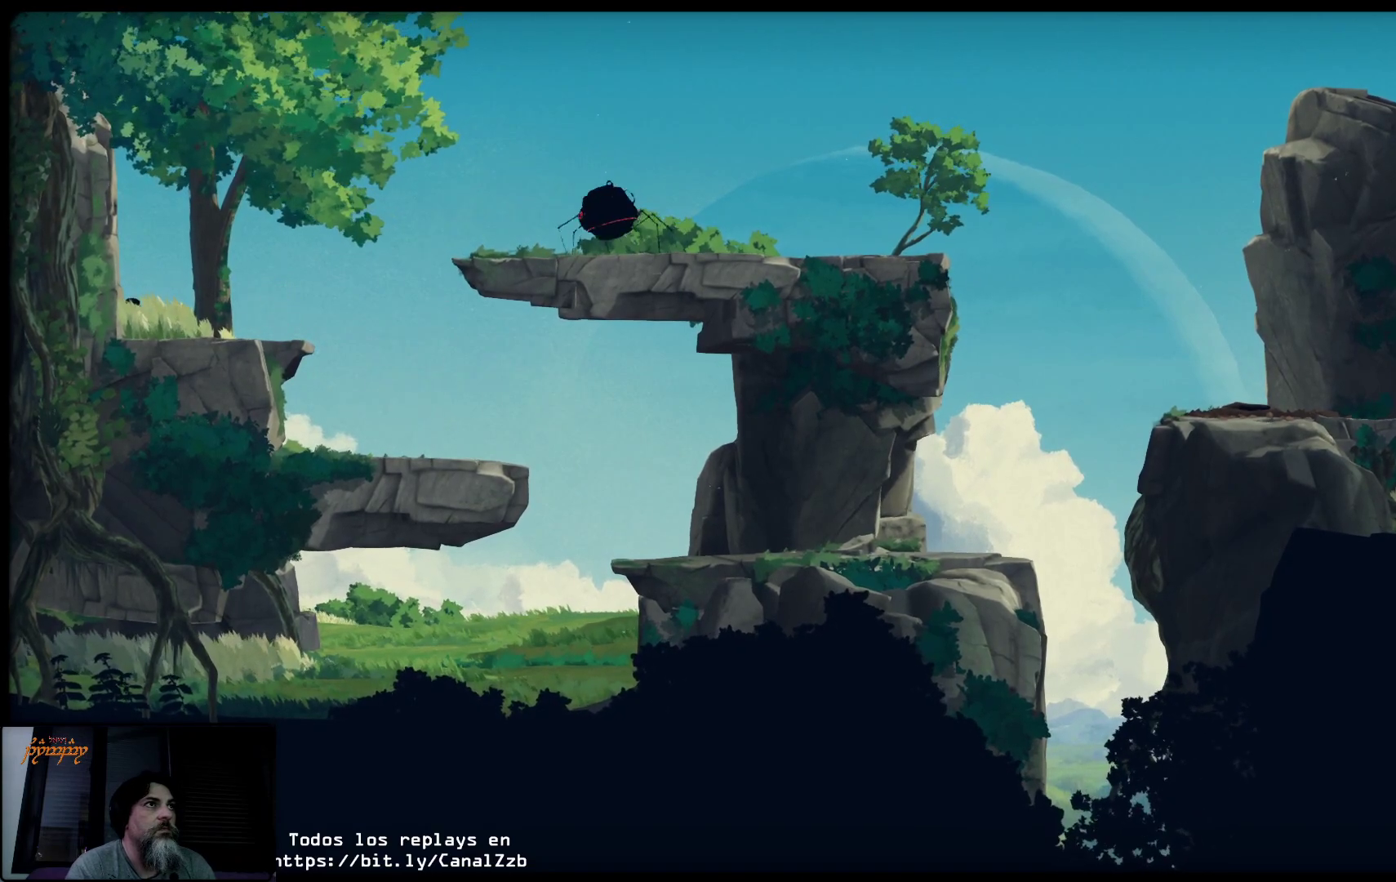
{"buttons": ["L2"], "left_stick": "center", "right_stick": "center", "events": [[283, "Y", "down"], [450, "Y", "up"]]}
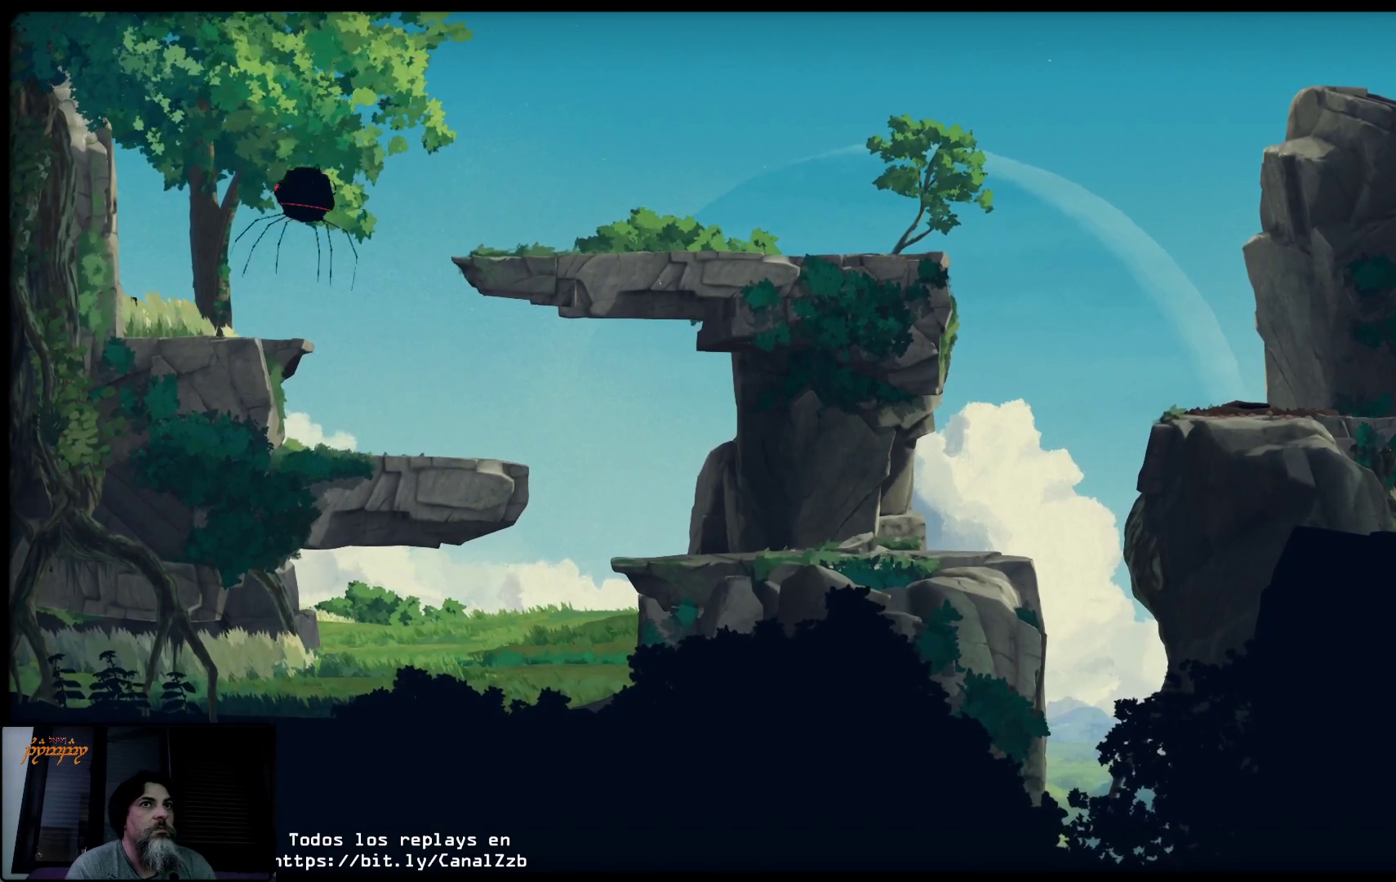
{"buttons": ["L2"], "left_stick": "center", "right_stick": "center", "events": []}
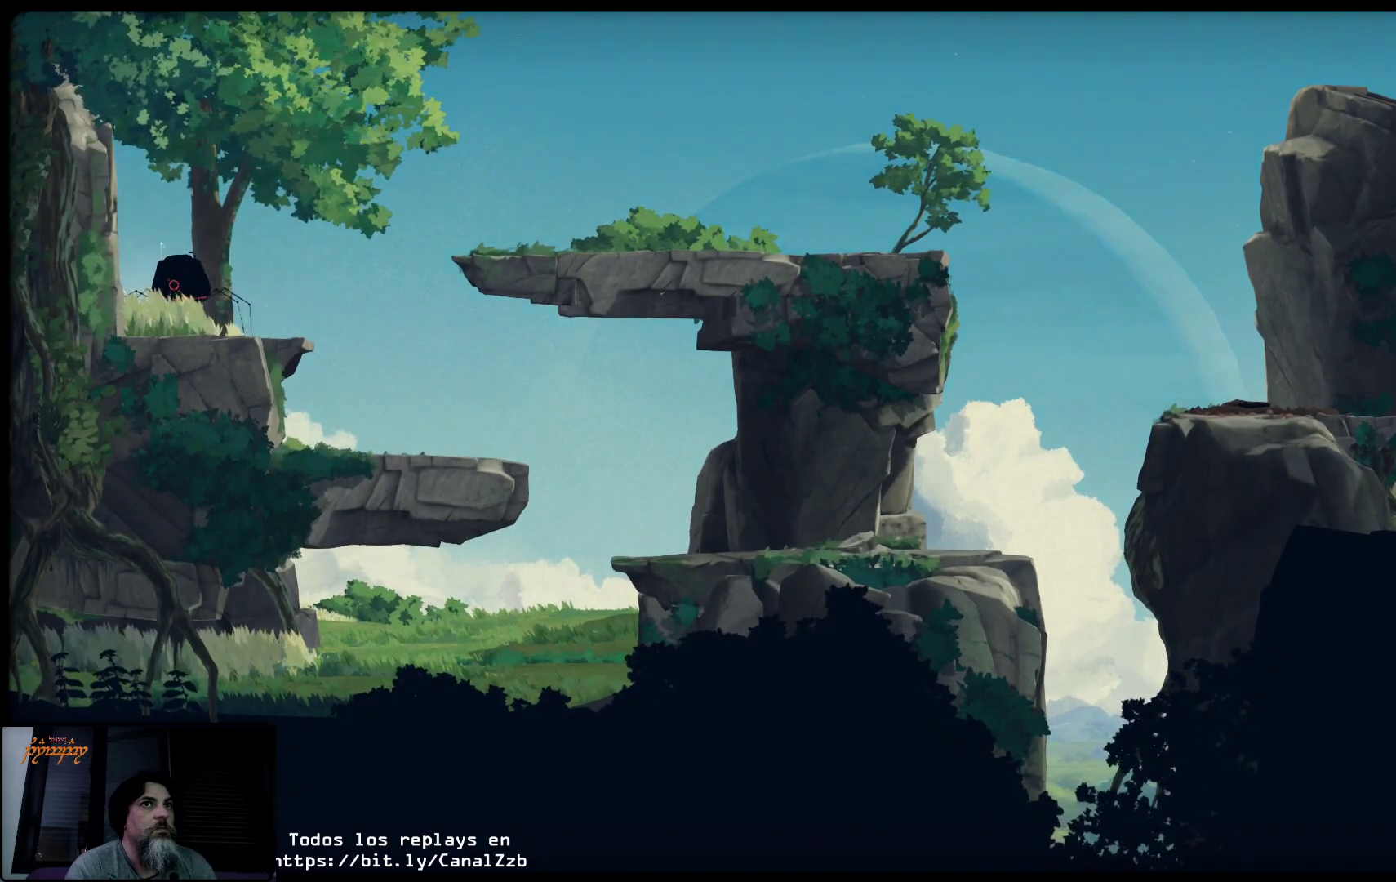
{"buttons": ["L2"], "left_stick": "center", "right_stick": "center", "events": []}
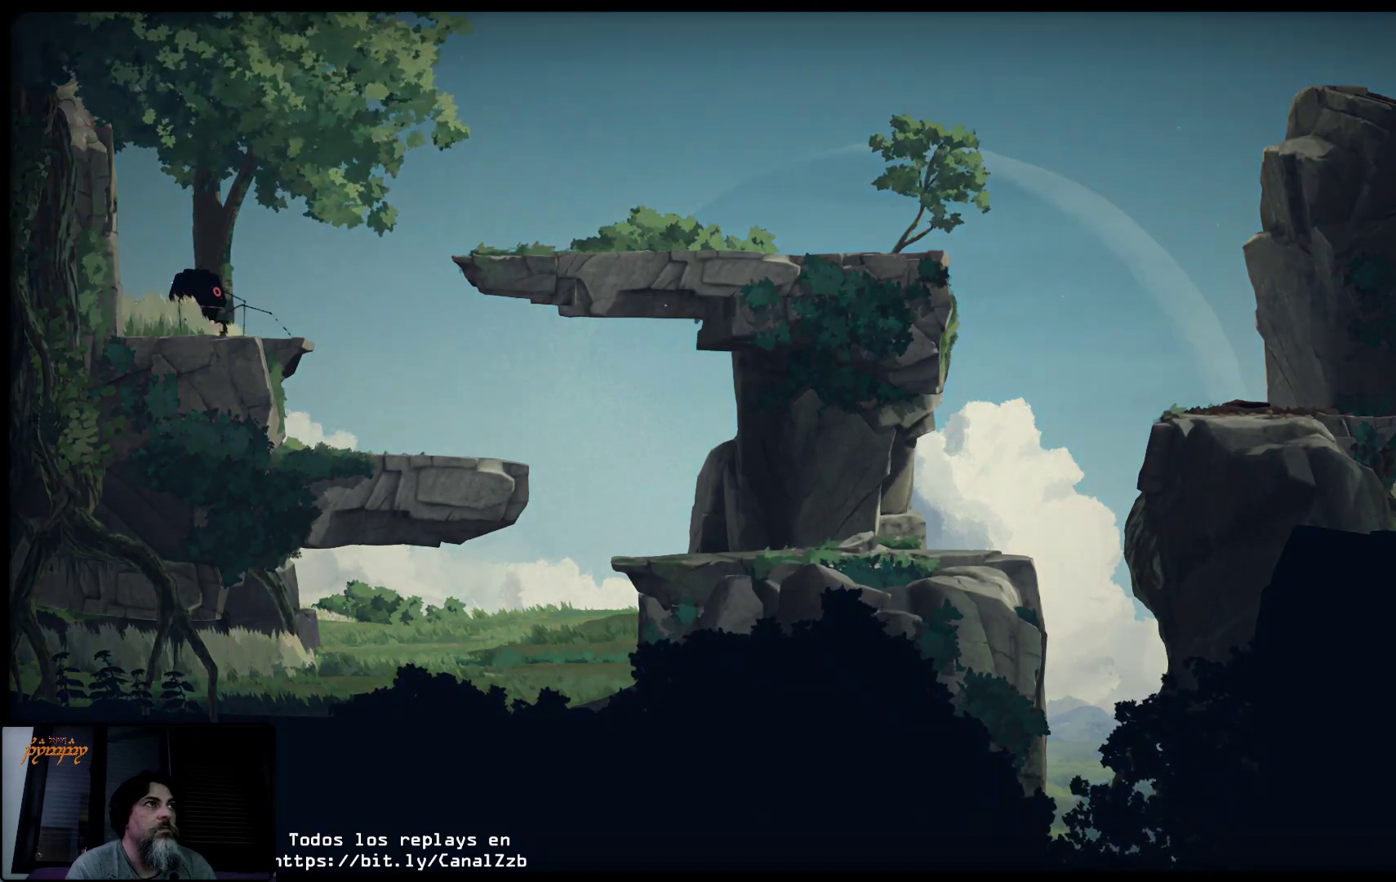
{"buttons": ["L2"], "left_stick": "center", "right_stick": "center", "events": []}
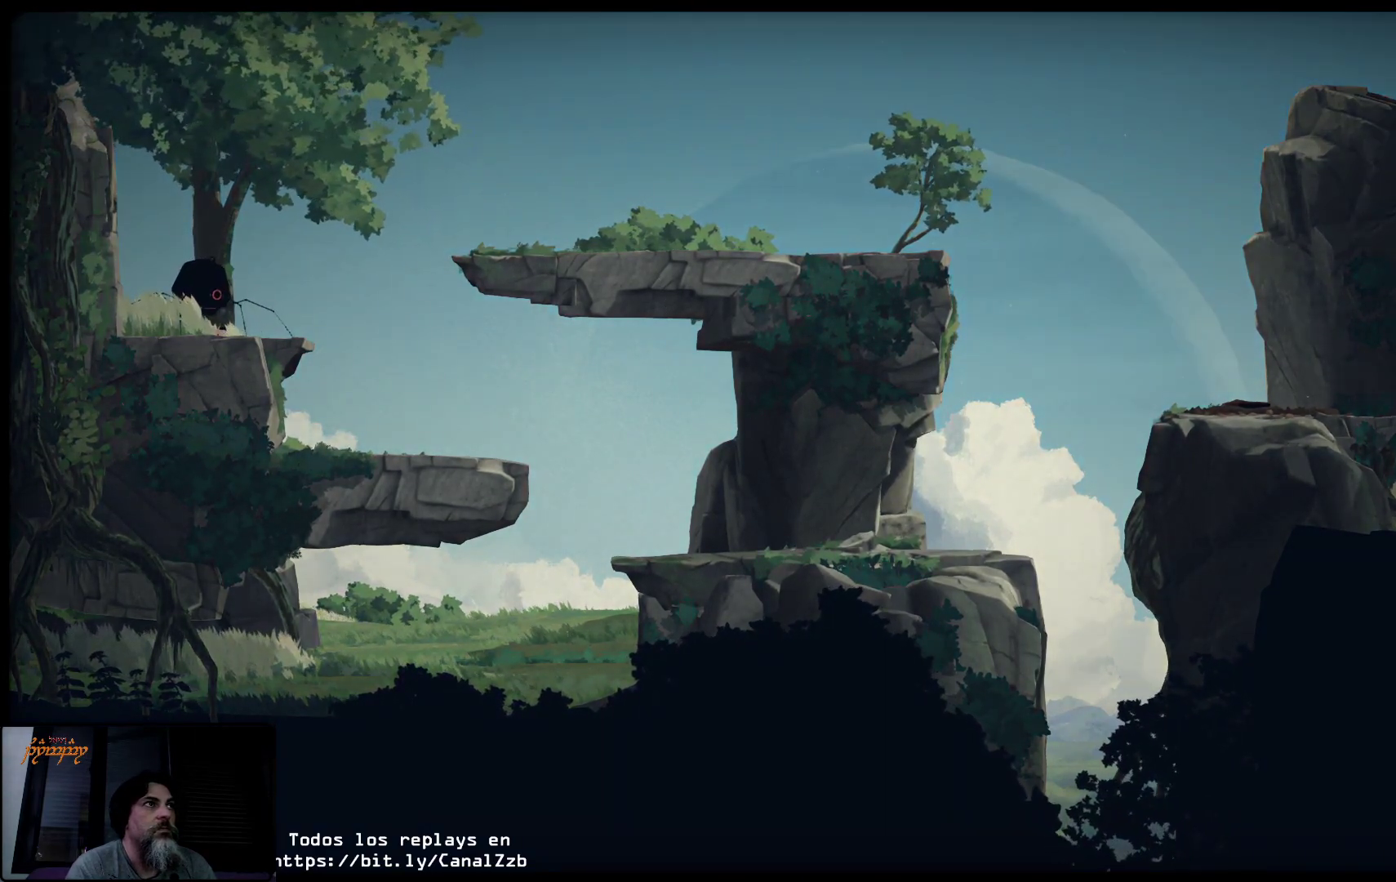
{"buttons": [], "left_stick": "center", "right_stick": "center", "events": [[150, "L2", "up"]]}
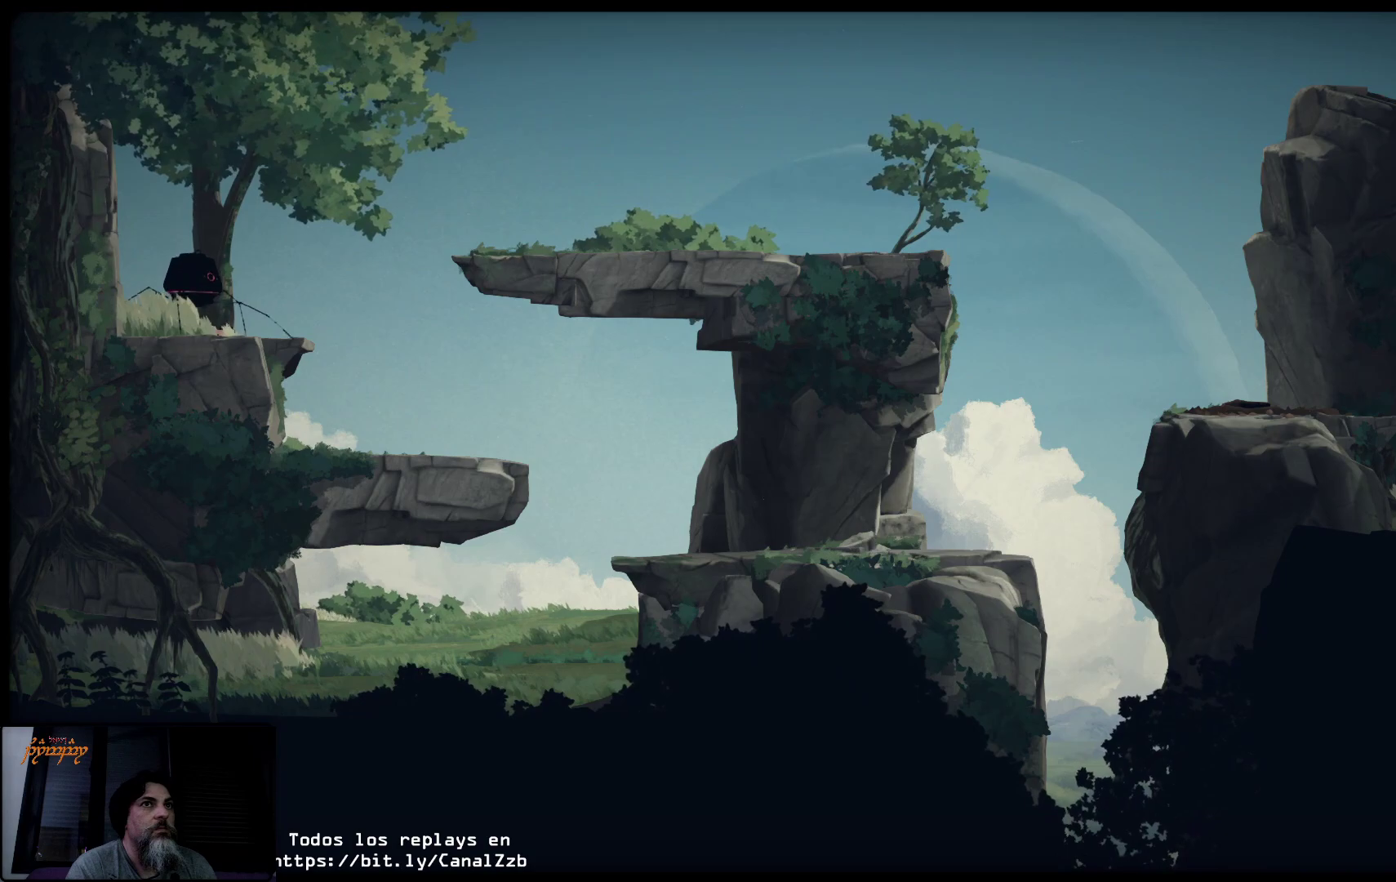
{"buttons": [], "left_stick": "center", "right_stick": "center", "events": []}
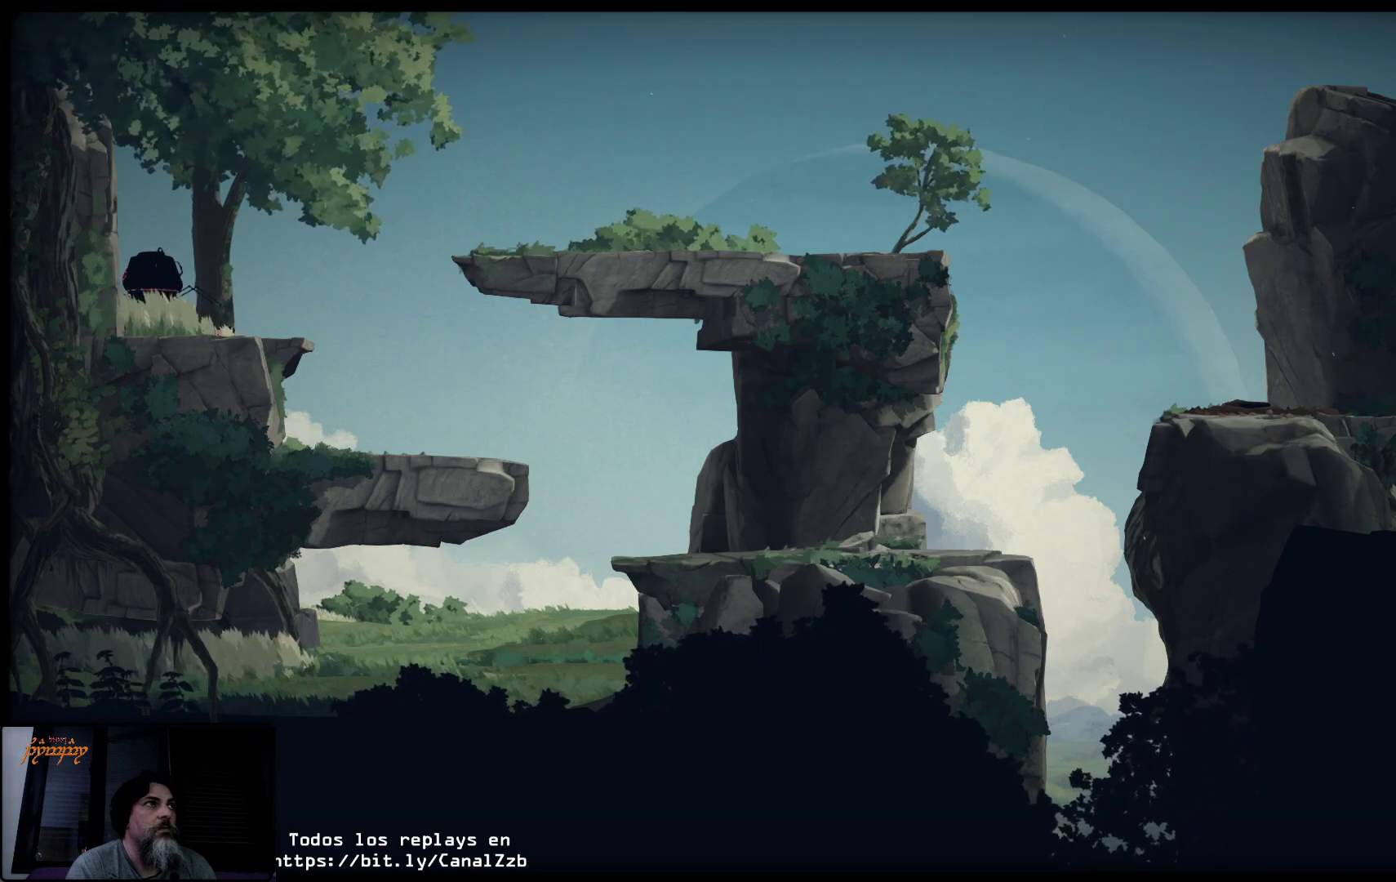
{"buttons": [], "left_stick": "center", "right_stick": "center", "events": []}
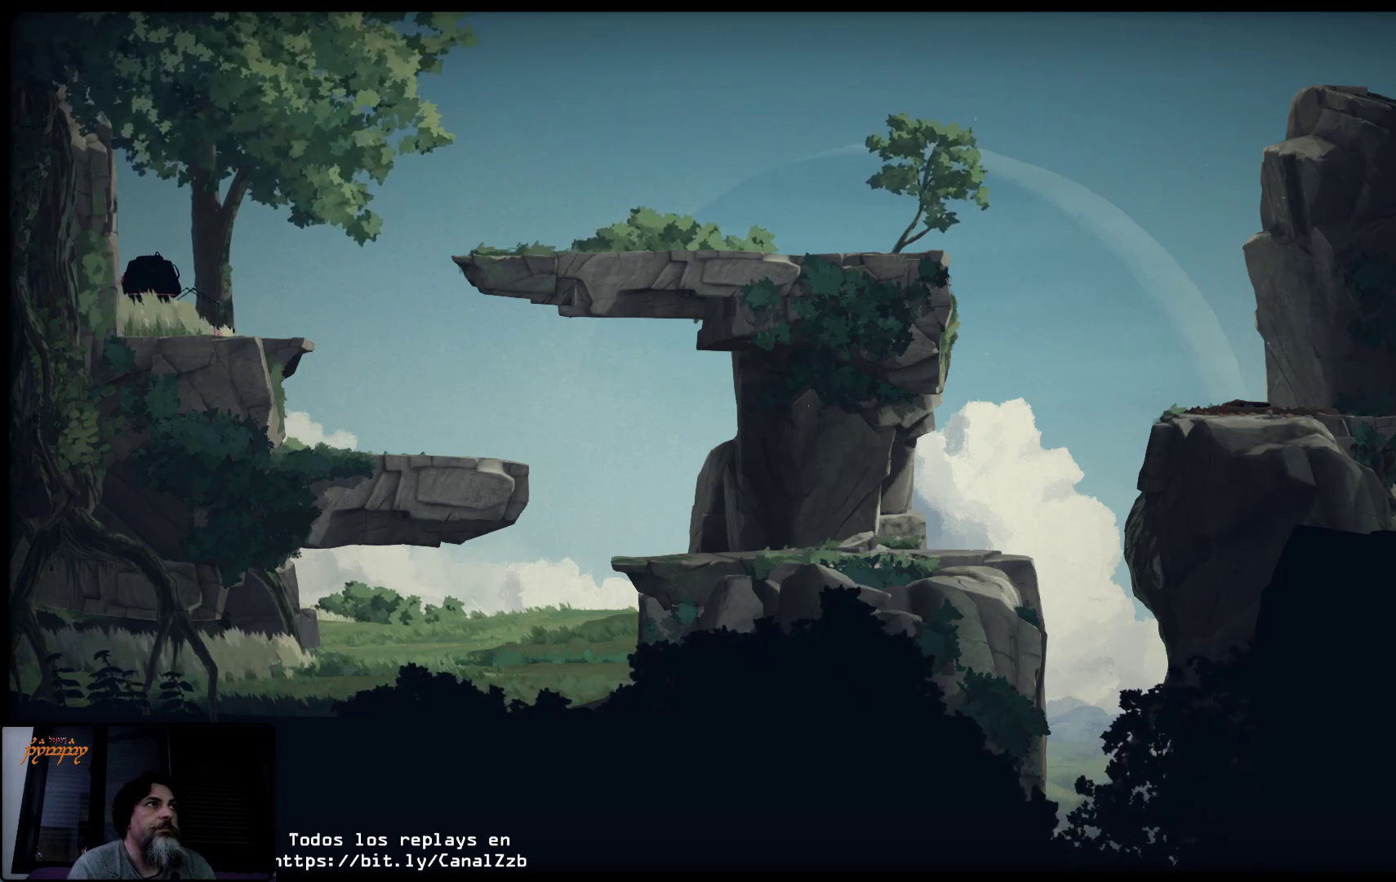
{"buttons": [], "left_stick": "center", "right_stick": "center", "events": [[200, "A", "down"], [333, "A", "up"]]}
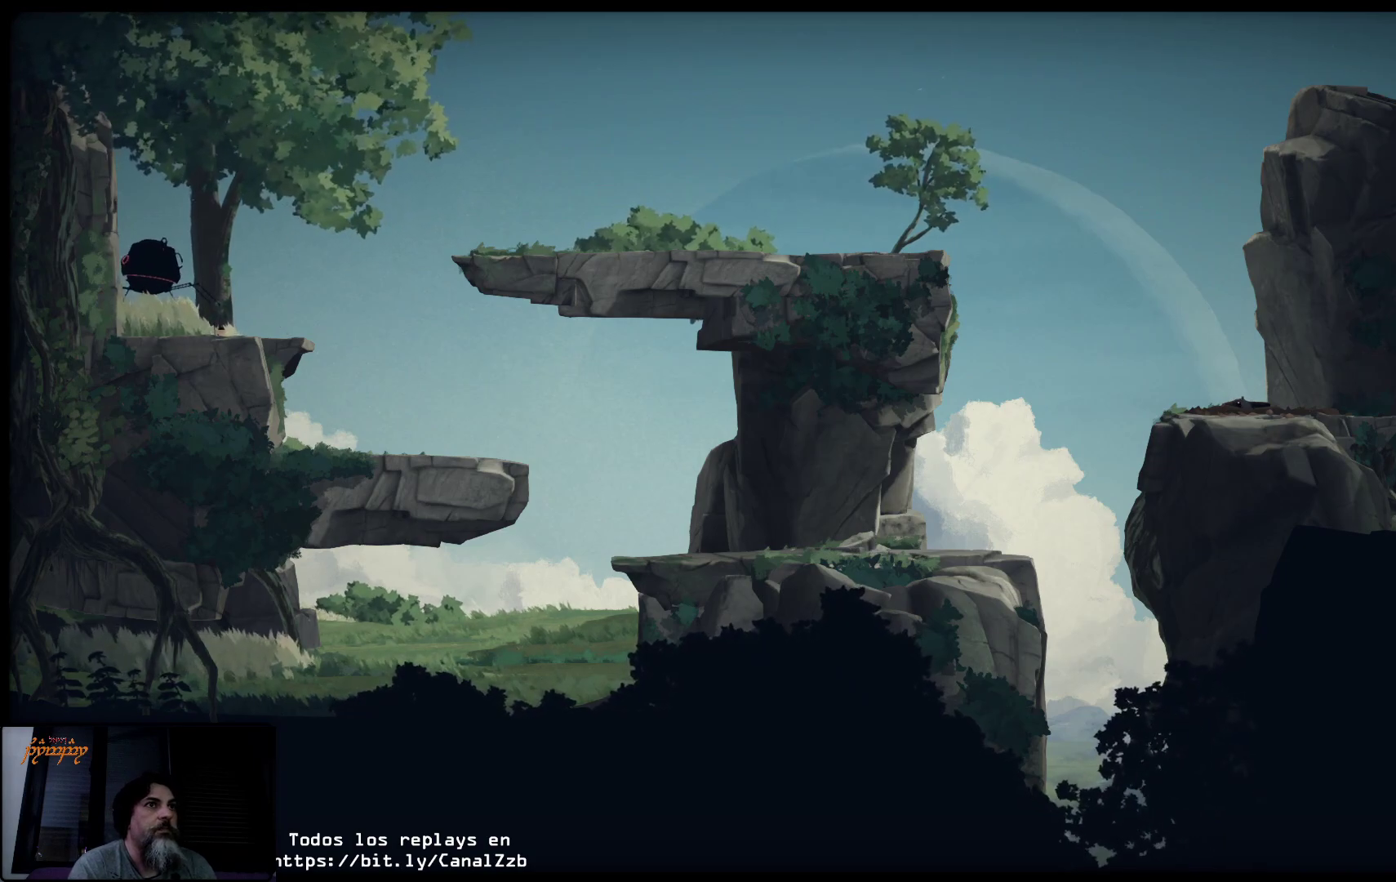
{"buttons": [], "left_stick": "center", "right_stick": "center", "events": []}
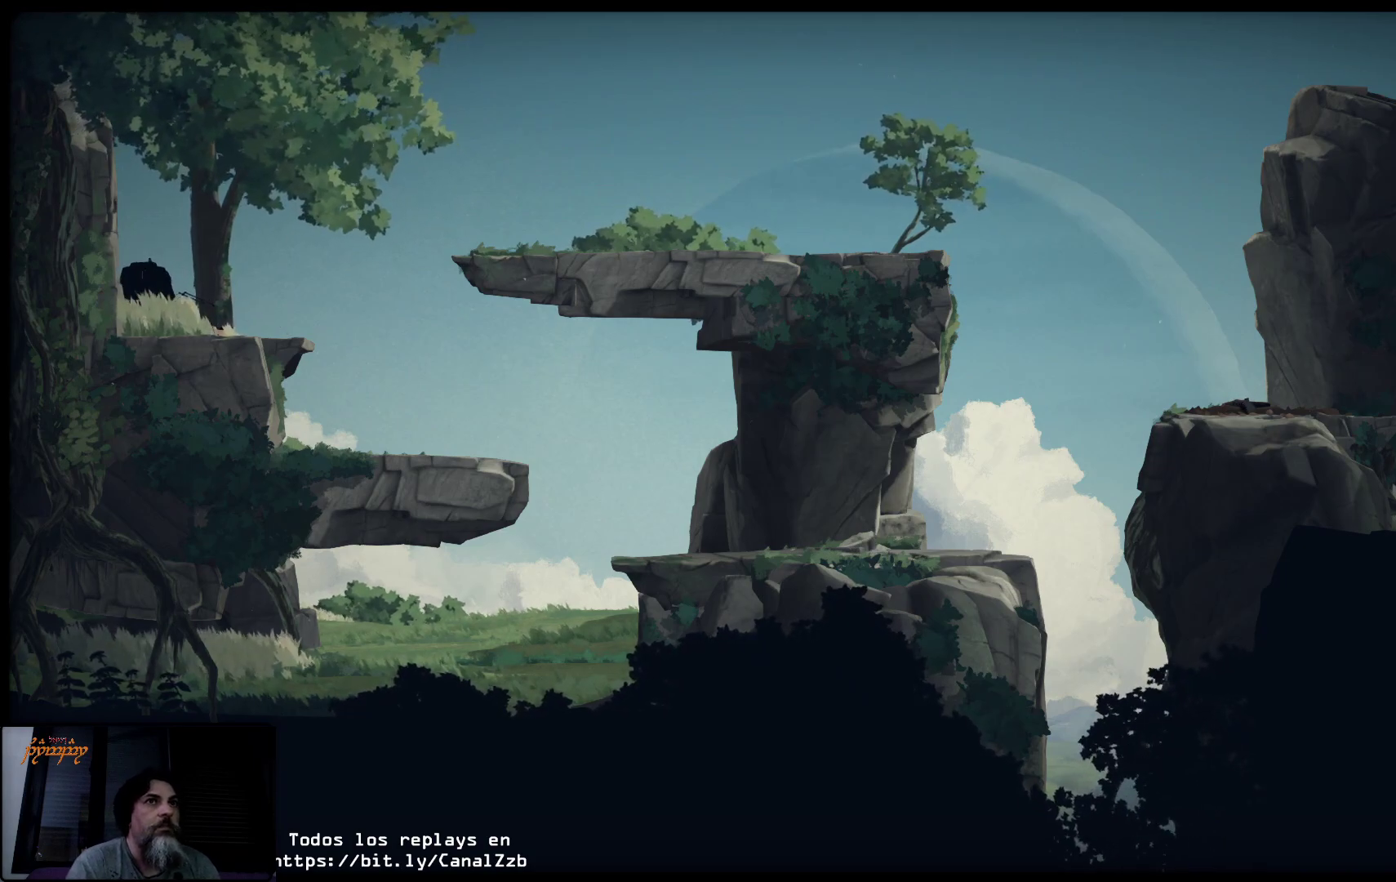
{"buttons": [], "left_stick": "center", "right_stick": "center", "events": []}
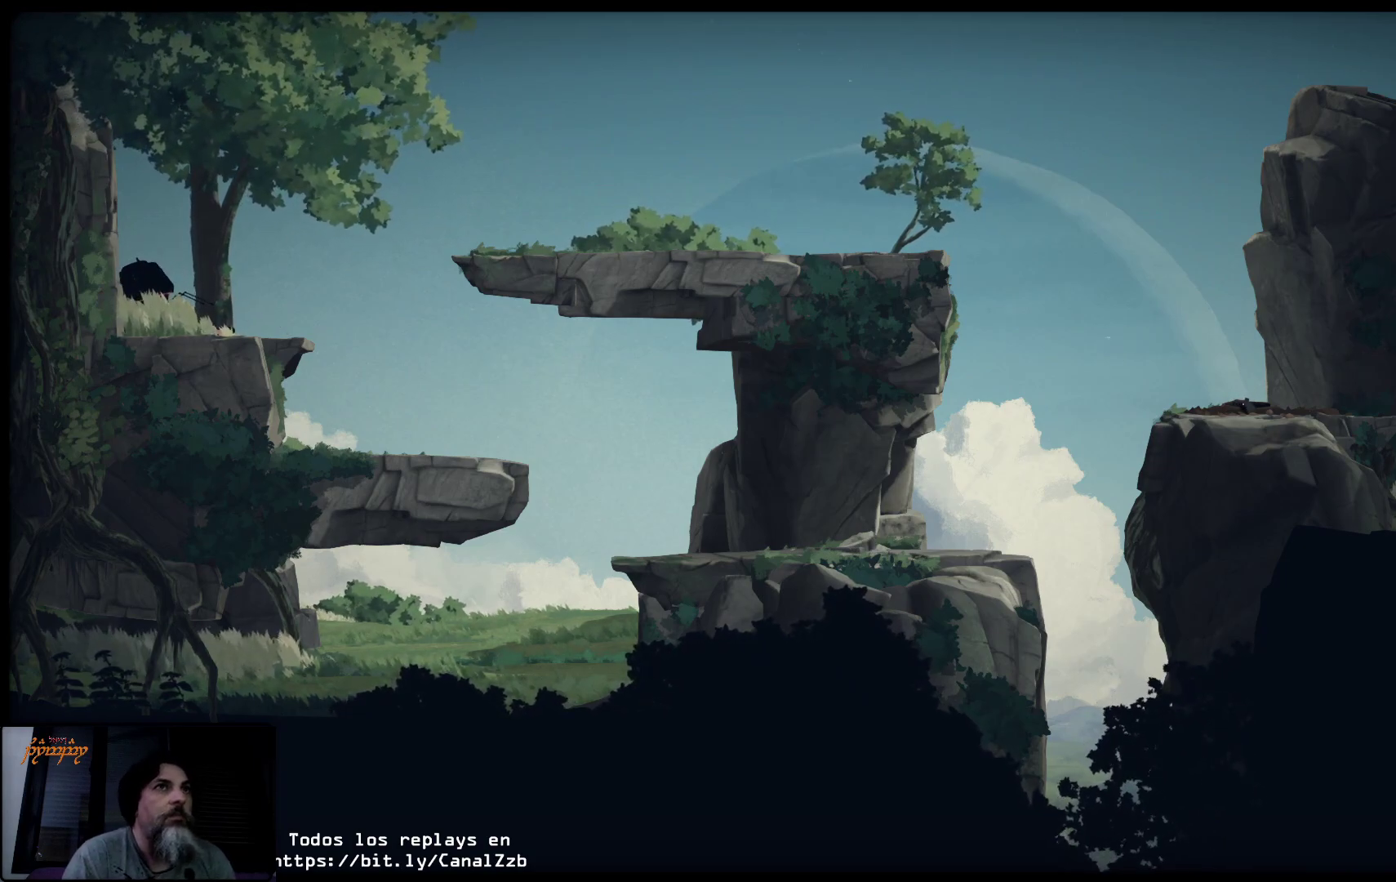
{"buttons": [], "left_stick": "center", "right_stick": "center", "events": [[267, "Y", "down"], [450, "Y", "up"]]}
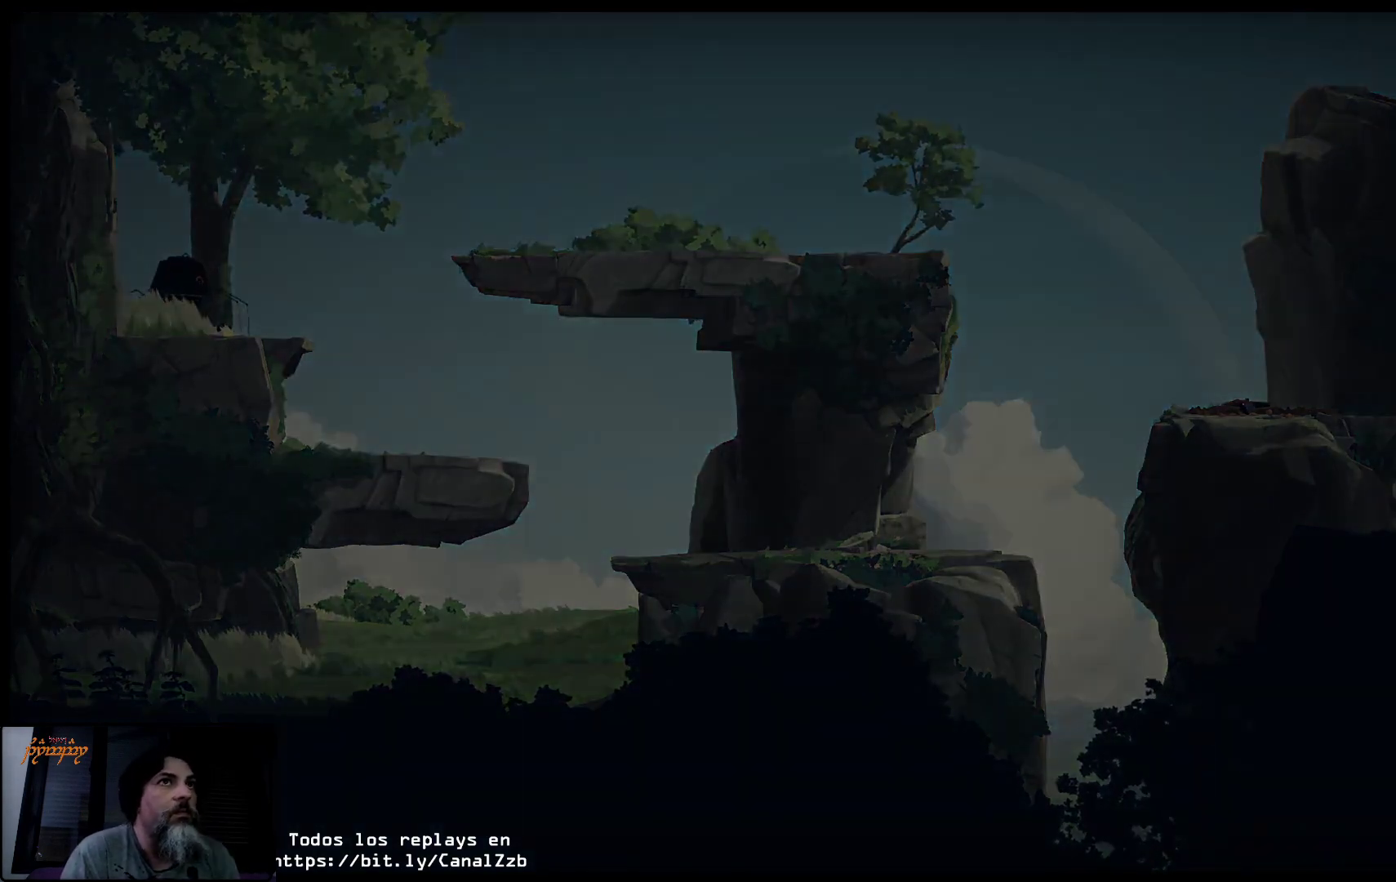
{"buttons": [], "left_stick": "center", "right_stick": "center", "events": []}
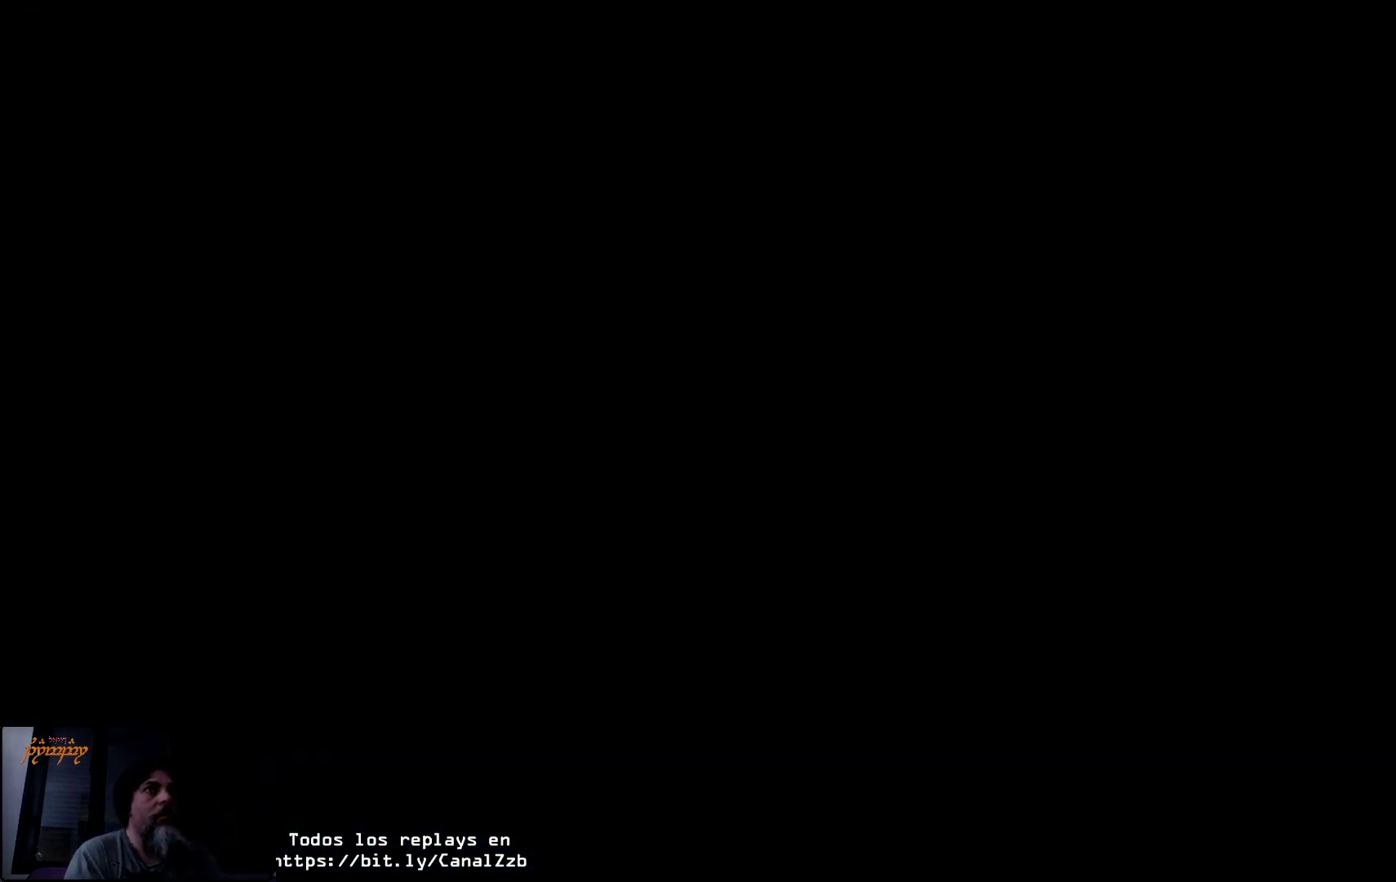
{"buttons": [], "left_stick": "center", "right_stick": "center", "events": []}
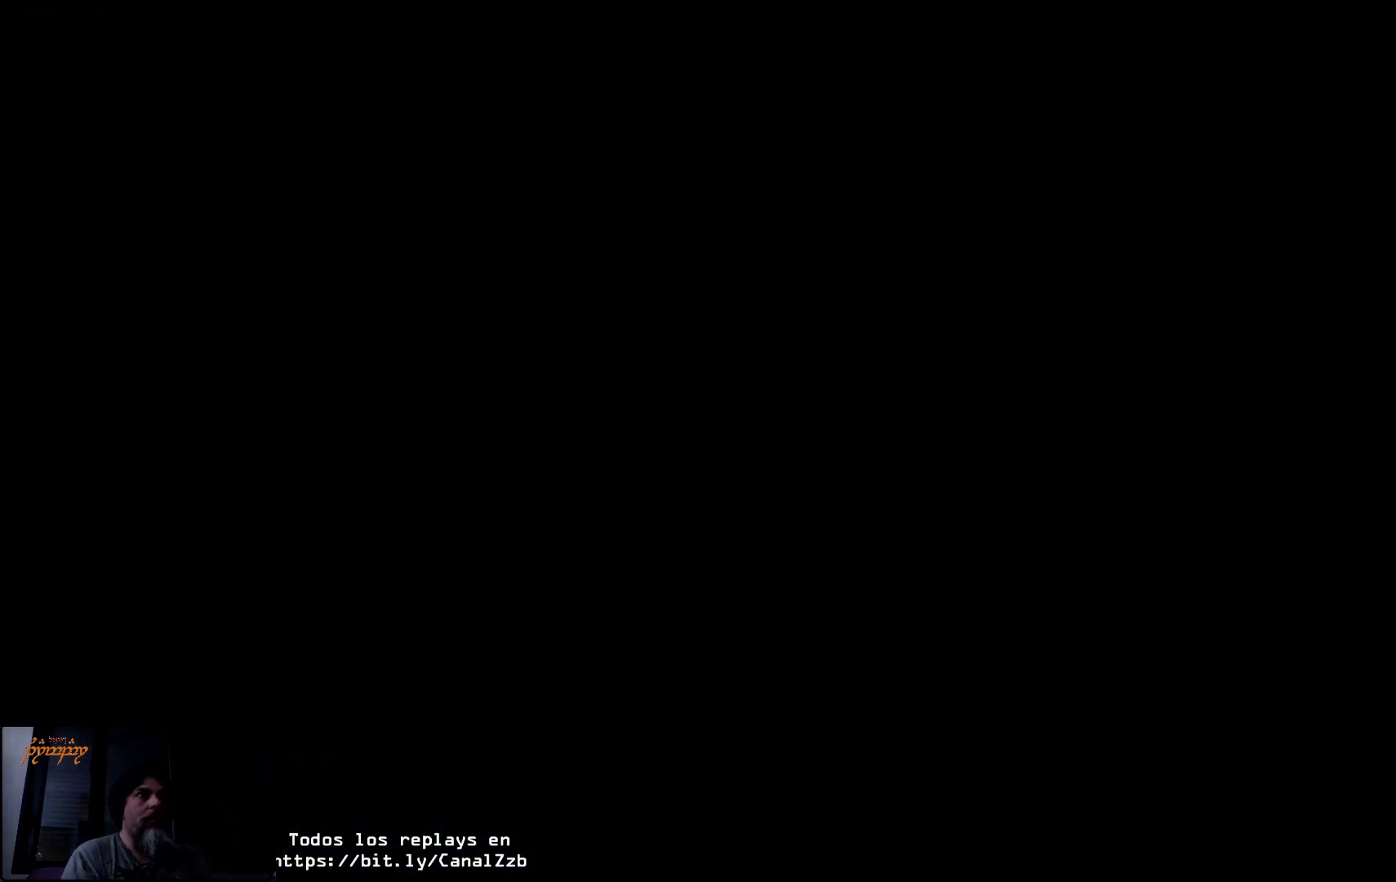
{"buttons": [], "left_stick": "center", "right_stick": "center", "events": []}
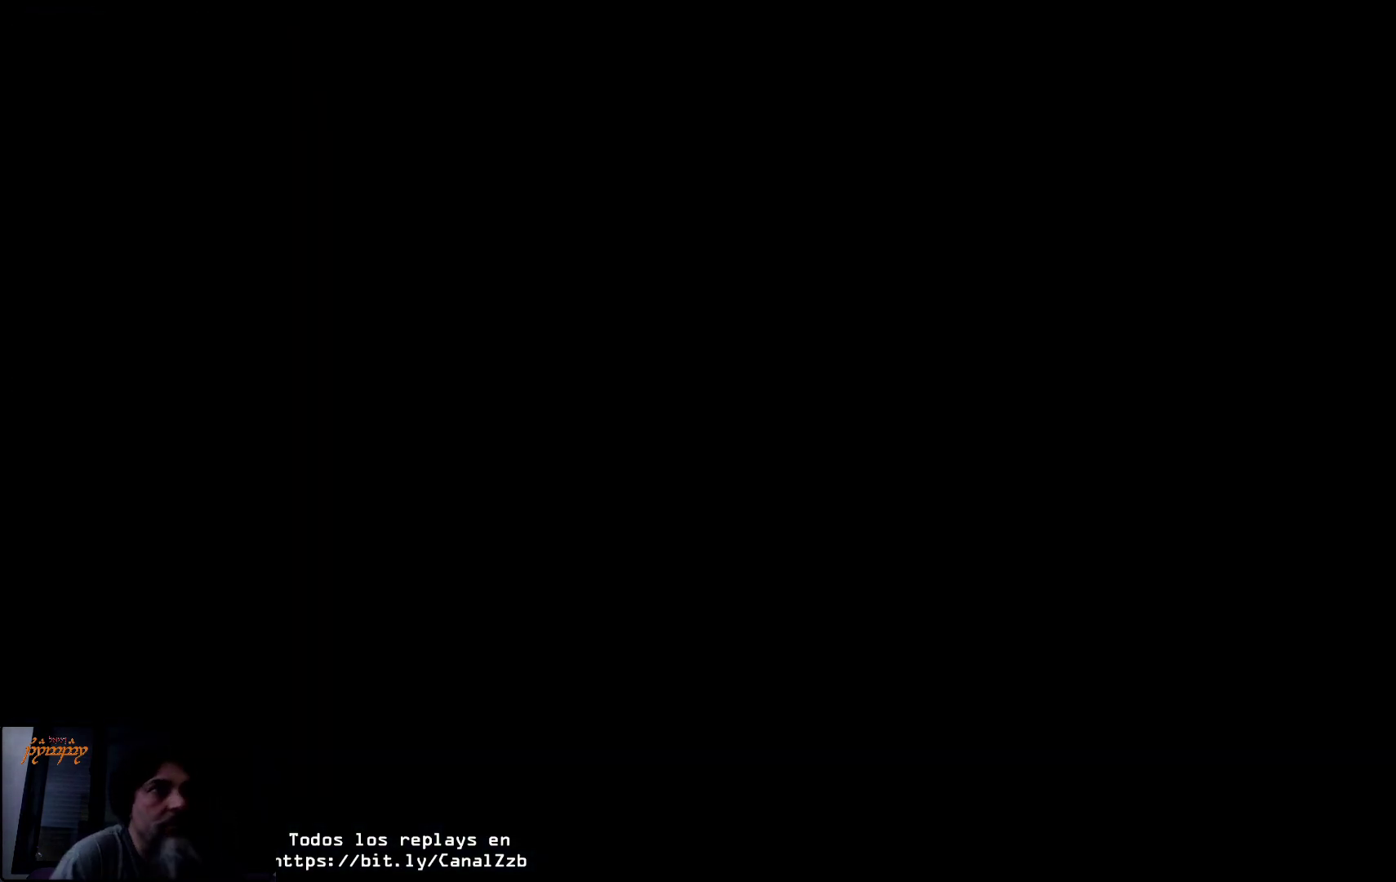
{"buttons": [], "left_stick": "center", "right_stick": "center", "events": []}
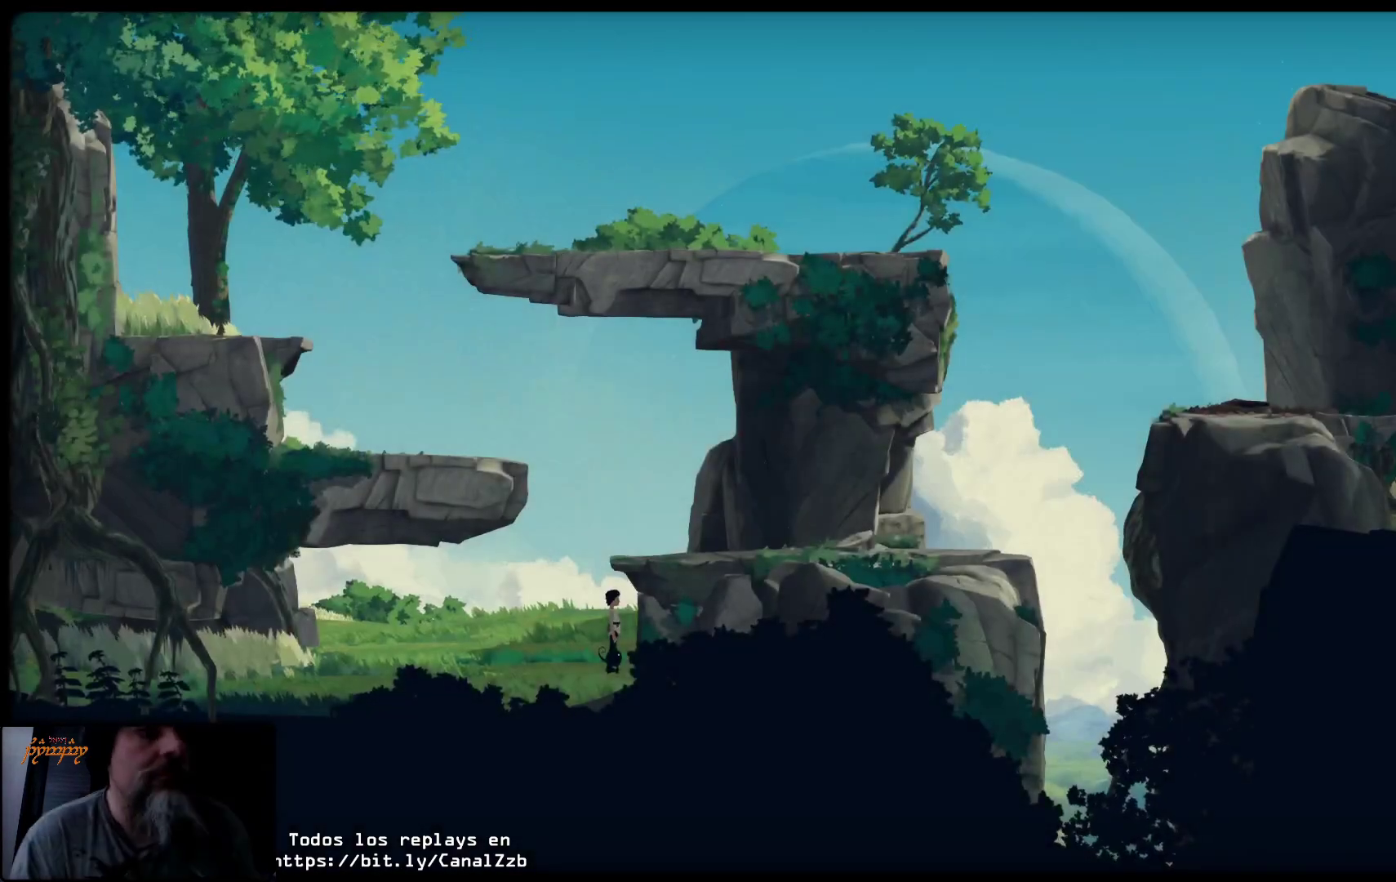
{"buttons": [], "left_stick": "center", "right_stick": "center", "events": []}
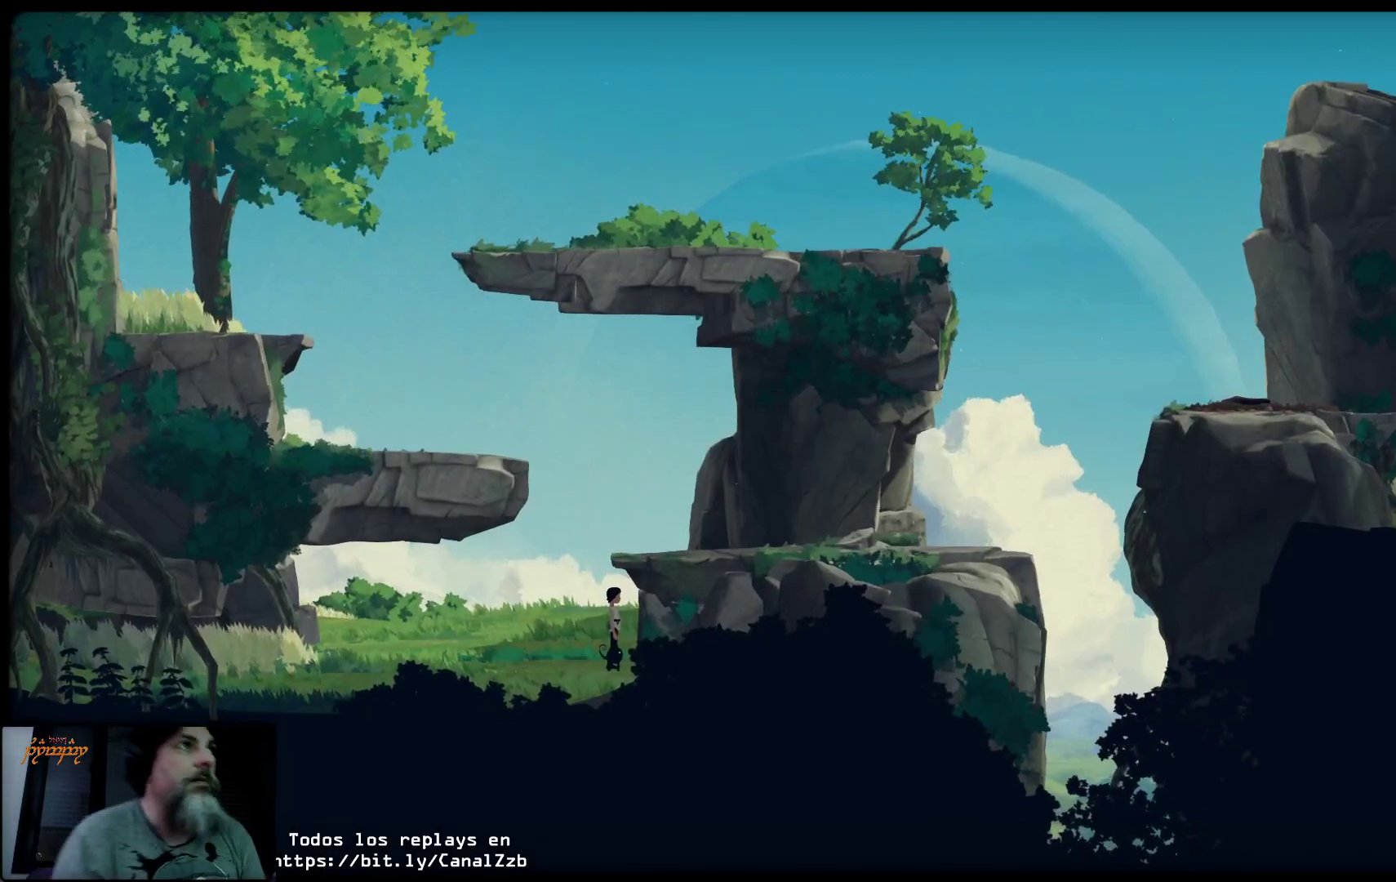
{"buttons": [], "left_stick": "left", "right_stick": "center", "events": [[167, "left_stick", "left"]]}
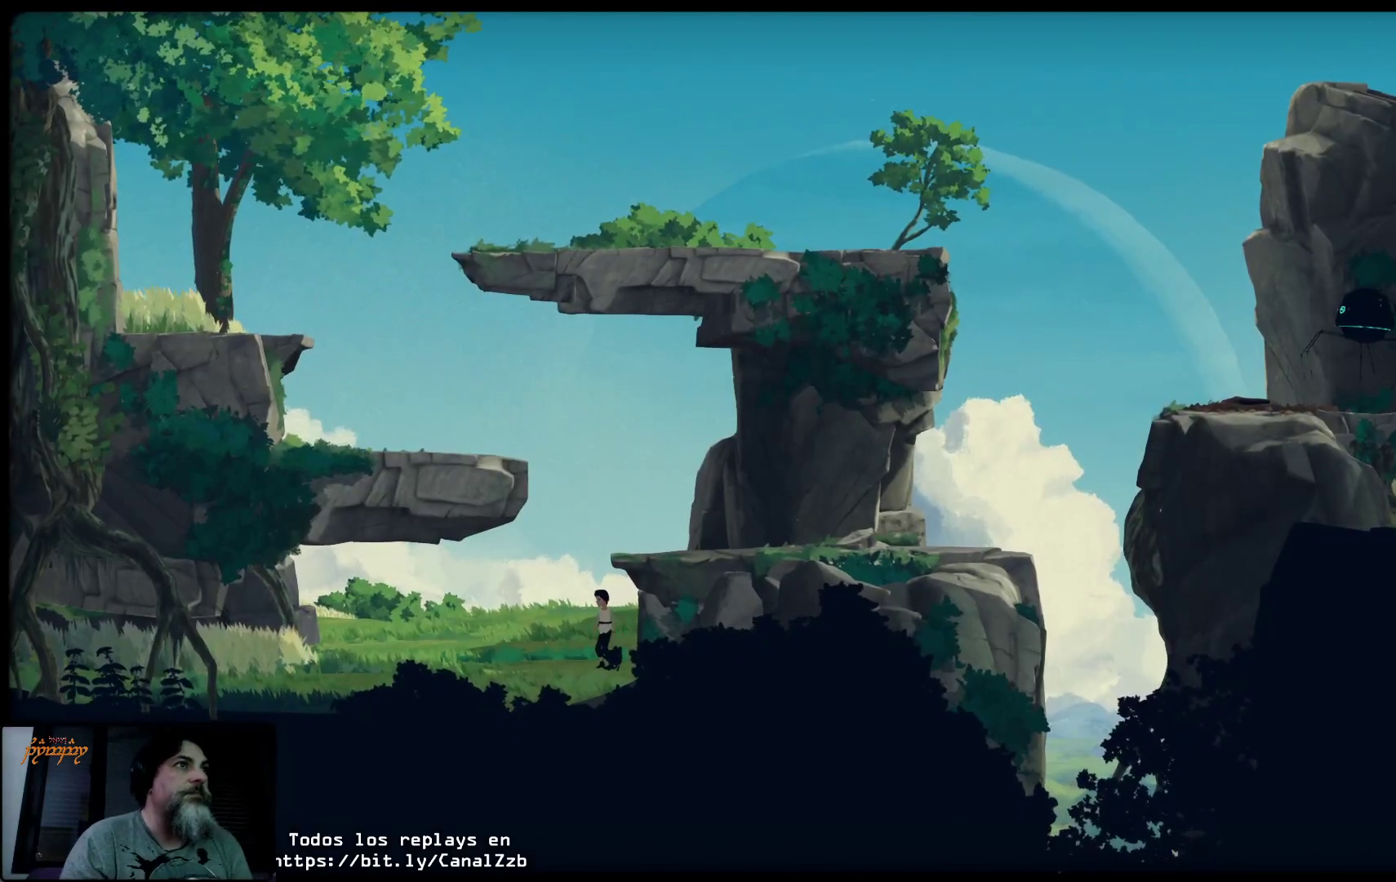
{"buttons": [], "left_stick": "left", "right_stick": "center", "events": []}
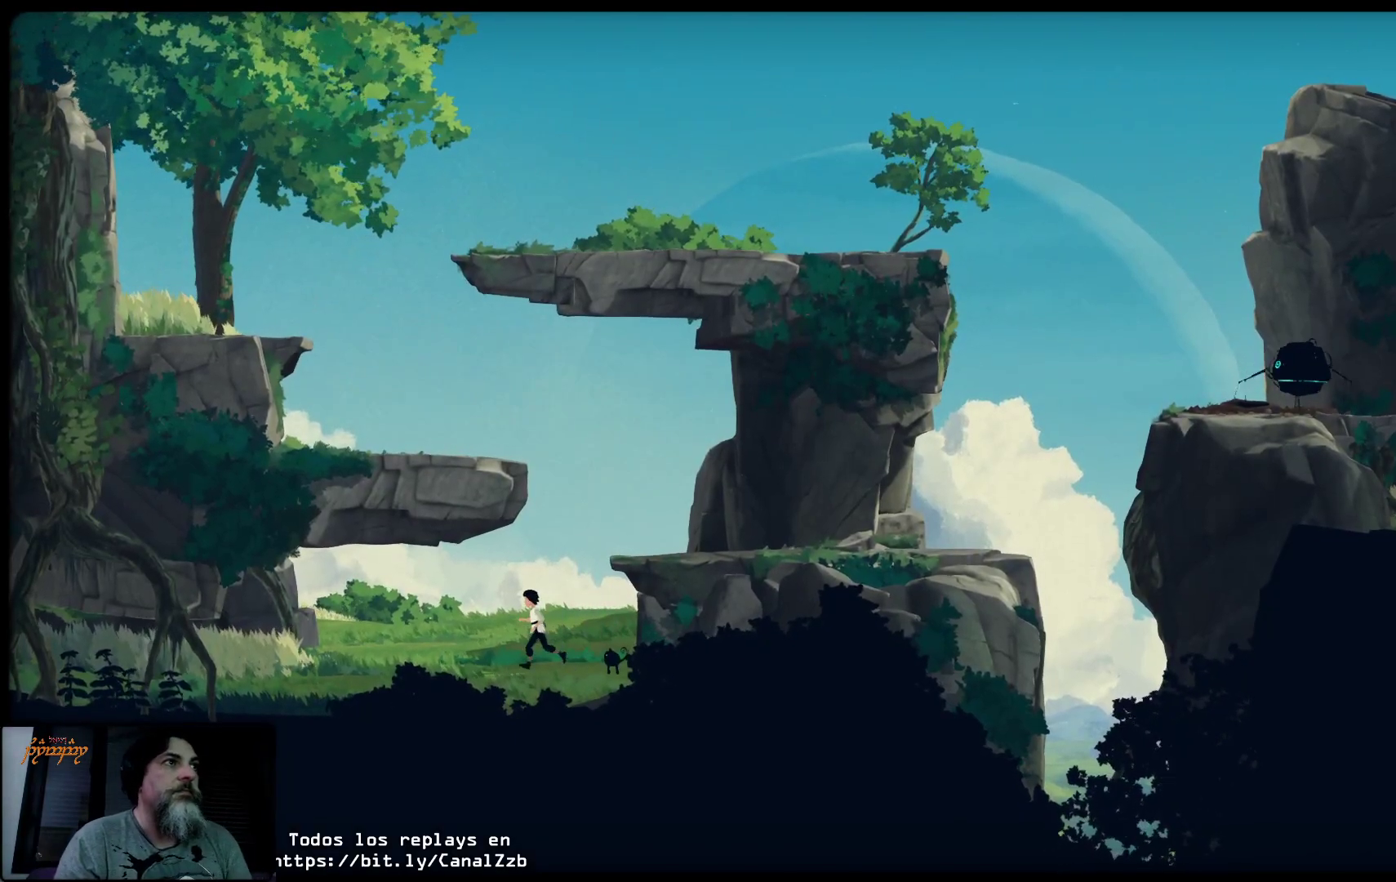
{"buttons": [], "left_stick": "left", "right_stick": "center", "events": []}
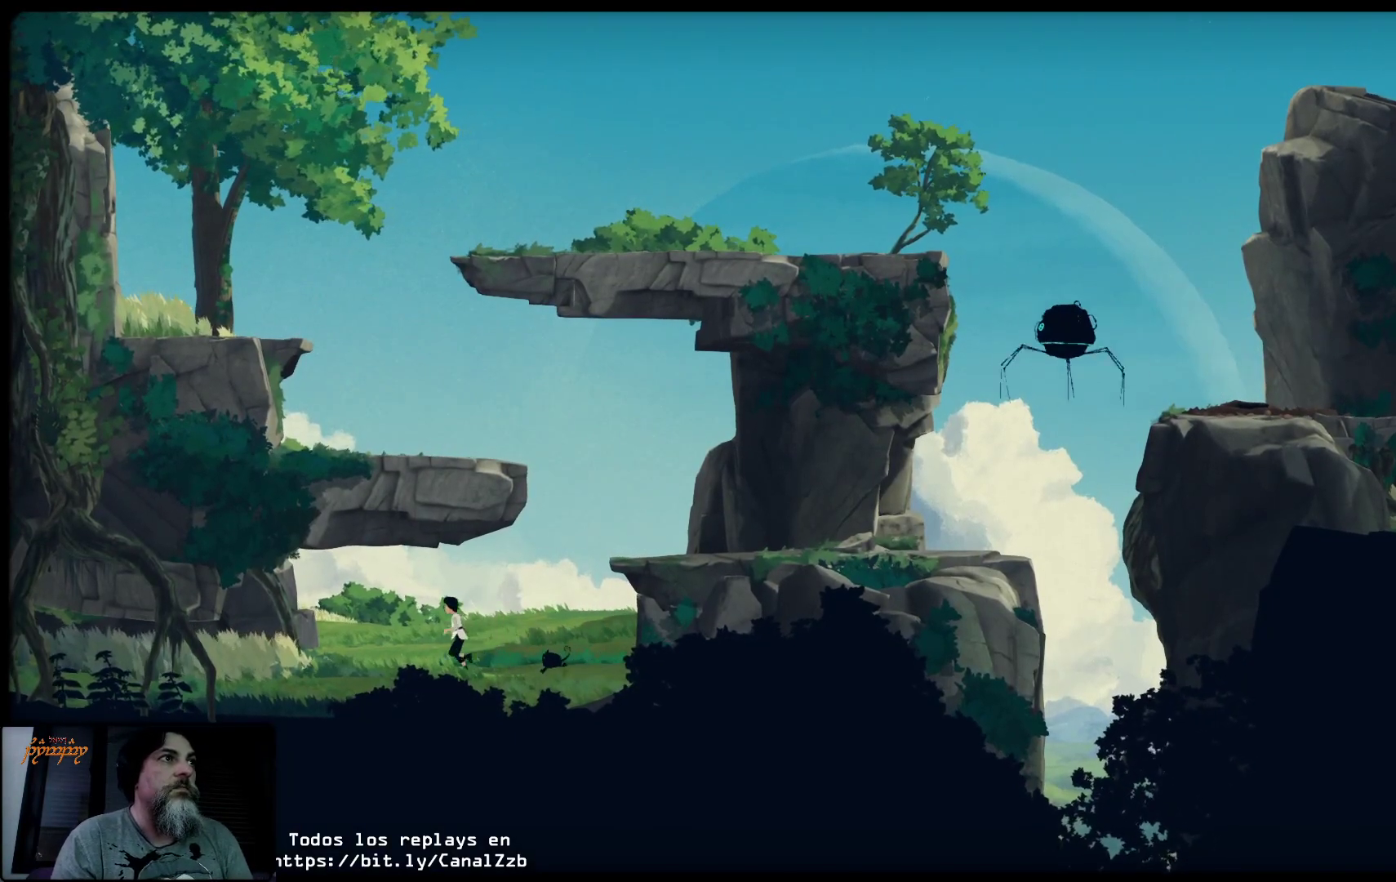
{"buttons": [], "left_stick": "left", "right_stick": "center", "events": []}
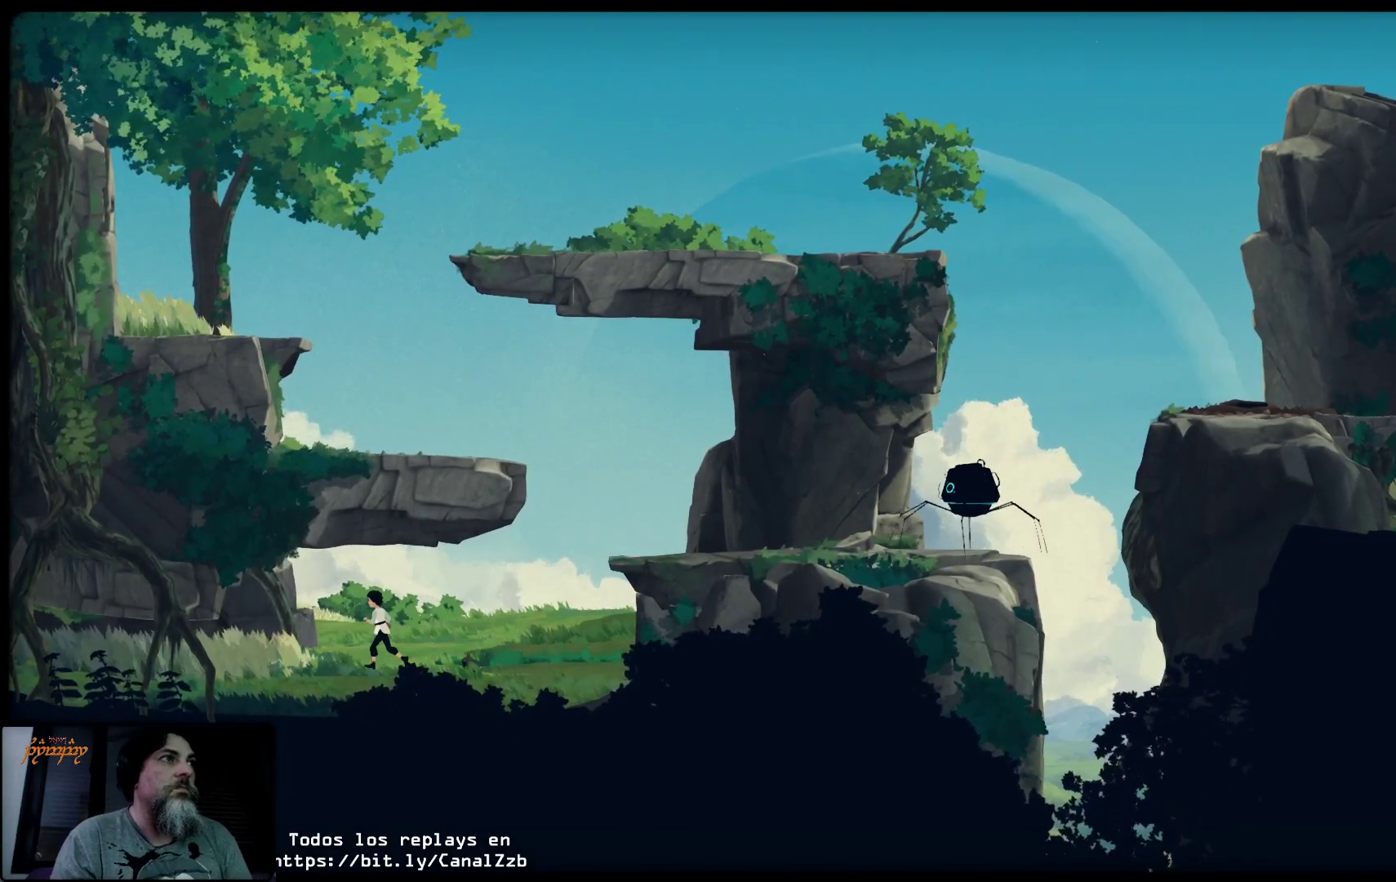
{"buttons": ["L2"], "left_stick": "left", "right_stick": "center", "events": [[450, "L2", "down"]]}
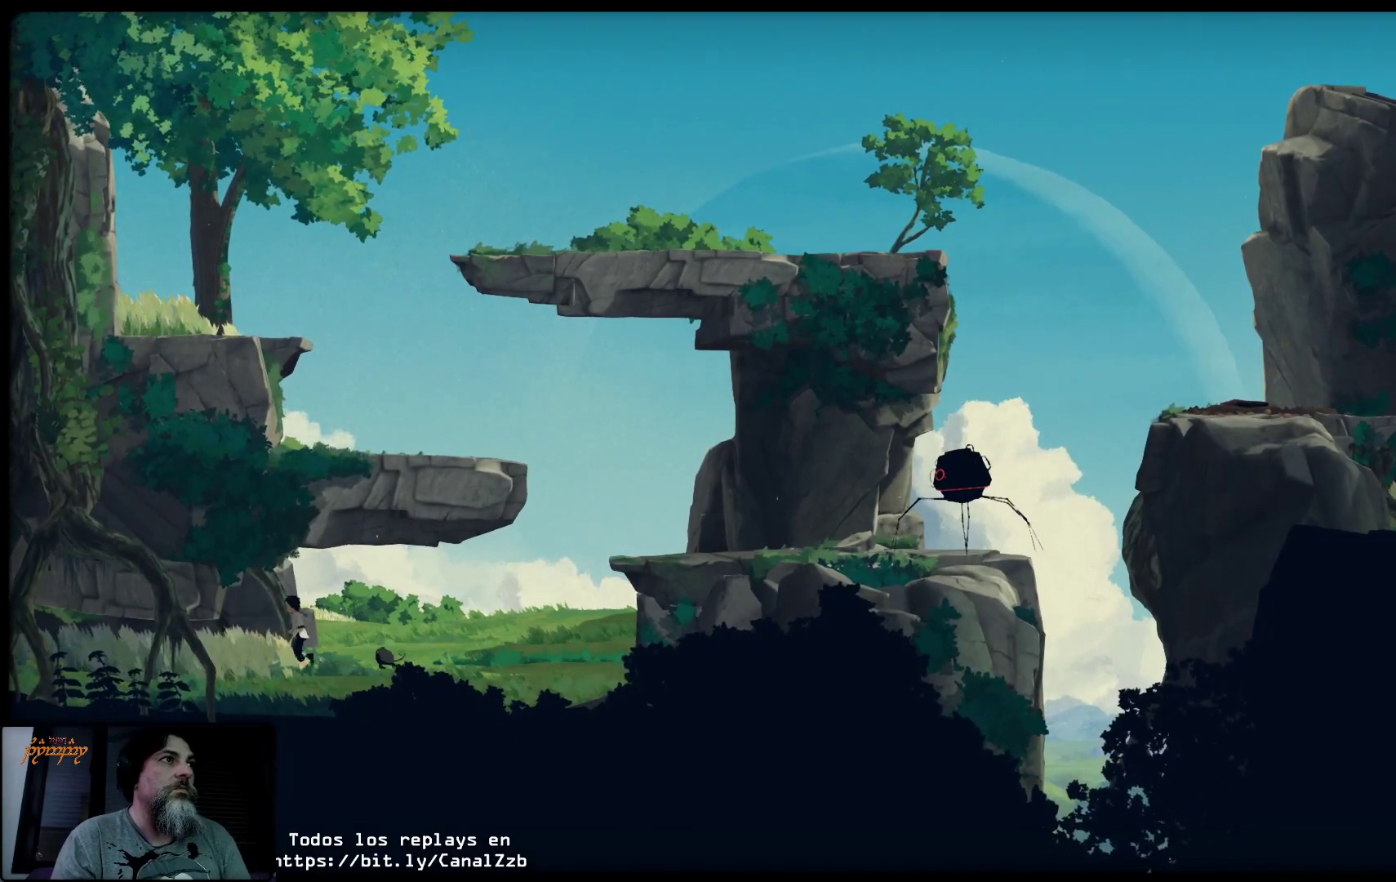
{"buttons": ["L2"], "left_stick": "left", "right_stick": "center", "events": []}
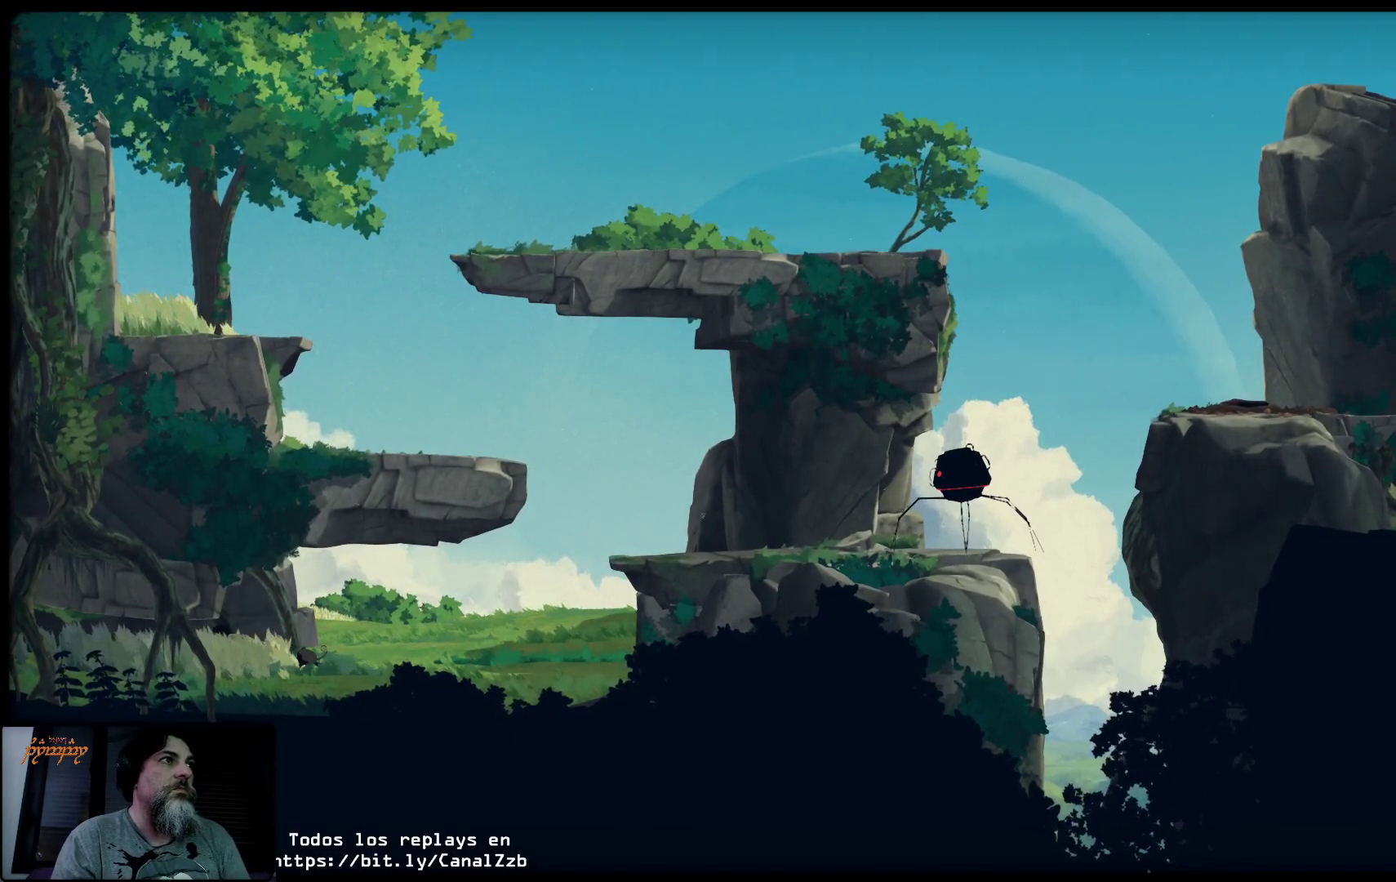
{"buttons": ["L2"], "left_stick": "left", "right_stick": "center", "events": []}